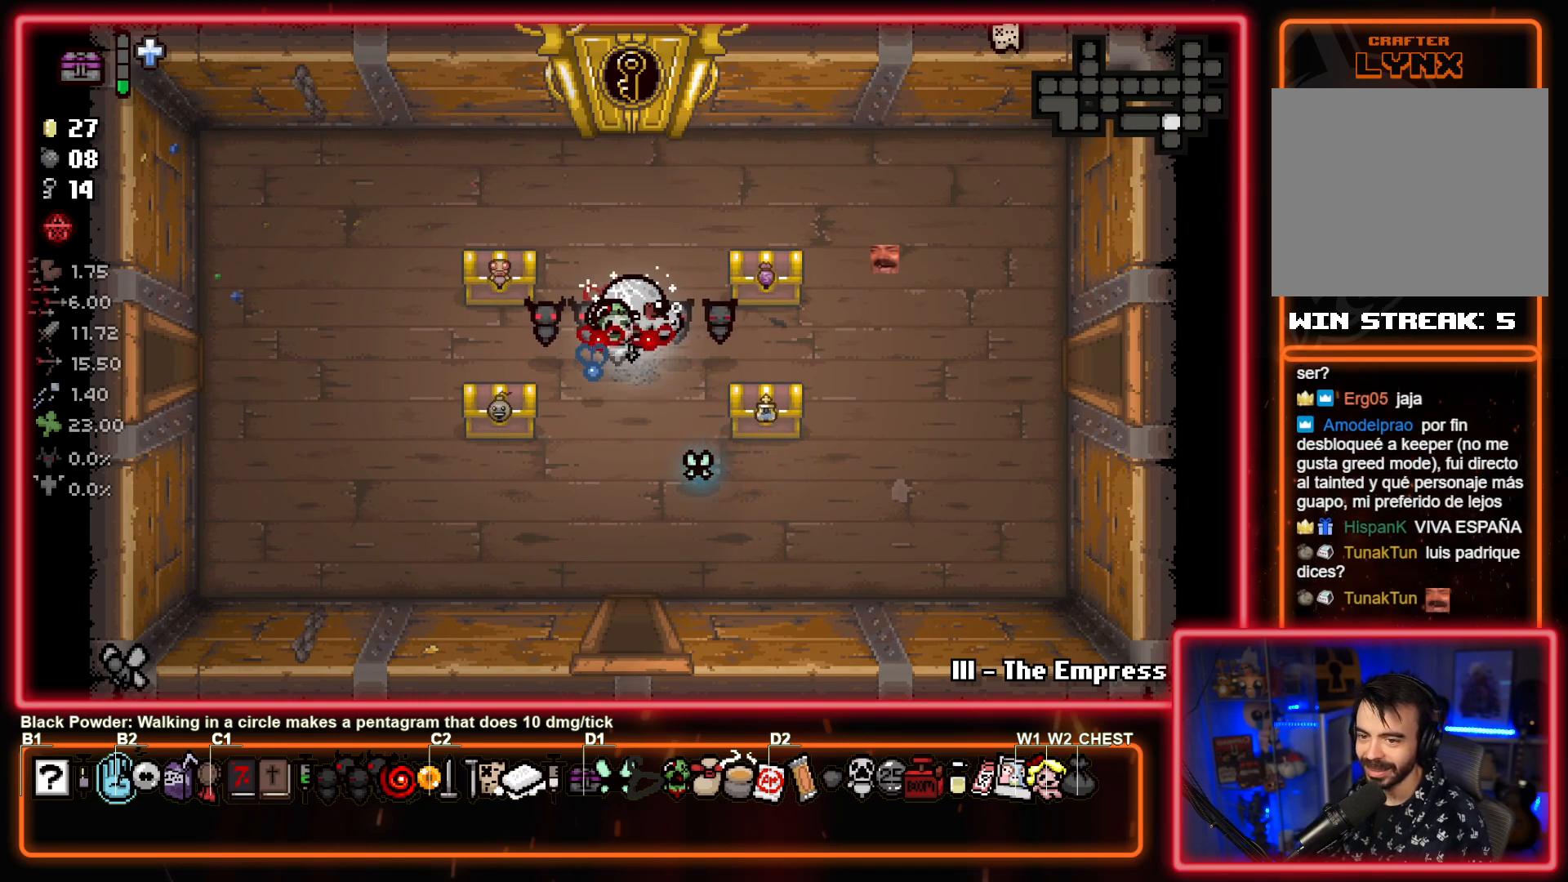
Gameplay with a controller (PlayStation layout); each line is a JSON object with the inputs held at the frame after it. "events" lists button and stick changes between this image and that frame as [ms after this image, input, new state], when the widget could be followed in between. Not read: right_stick.
{"buttons": [], "left_stick": "left", "events": [[333, "left_stick", "left"]]}
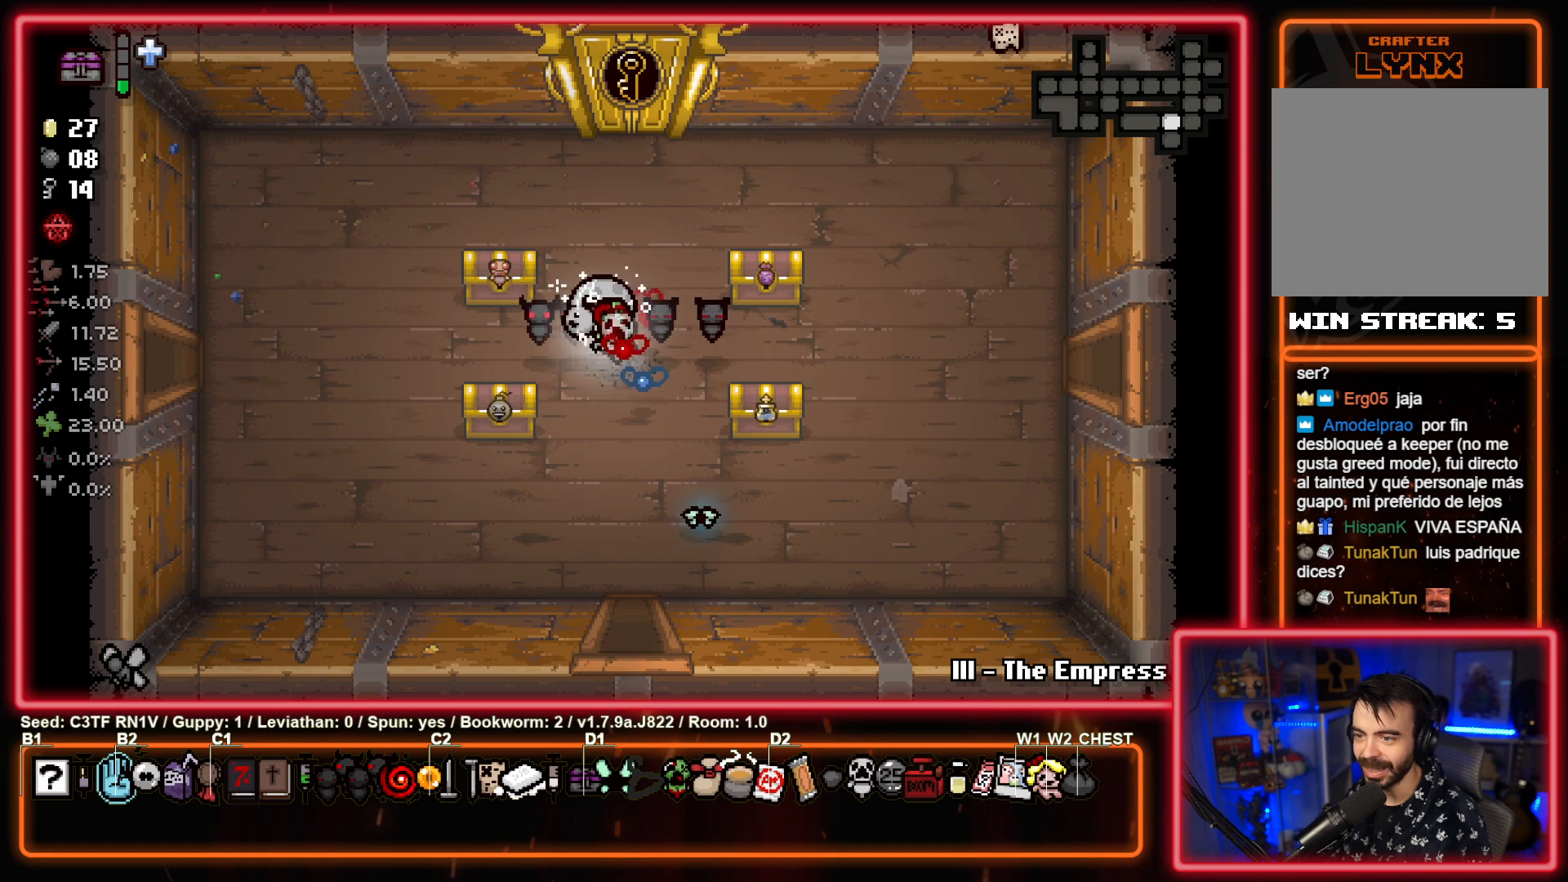
{"buttons": [], "left_stick": "center", "events": [[17, "left_stick", "center"], [183, "left_stick", "up-left"], [367, "left_stick", "up-right"], [433, "left_stick", "center"]]}
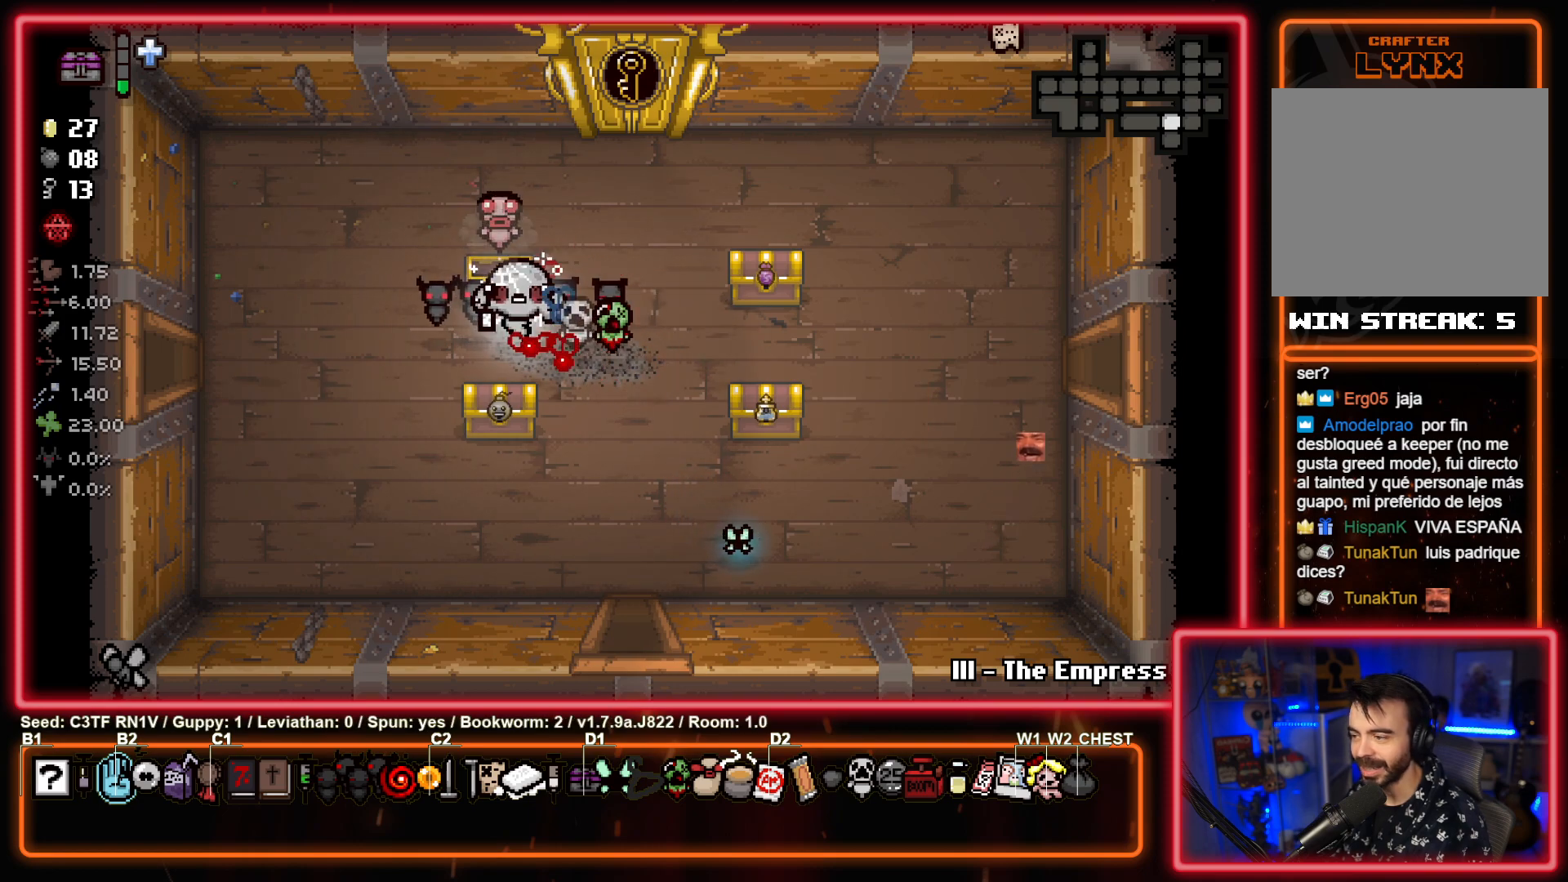
{"buttons": [], "left_stick": "center", "events": [[117, "left_stick", "right"], [500, "left_stick", "center"]]}
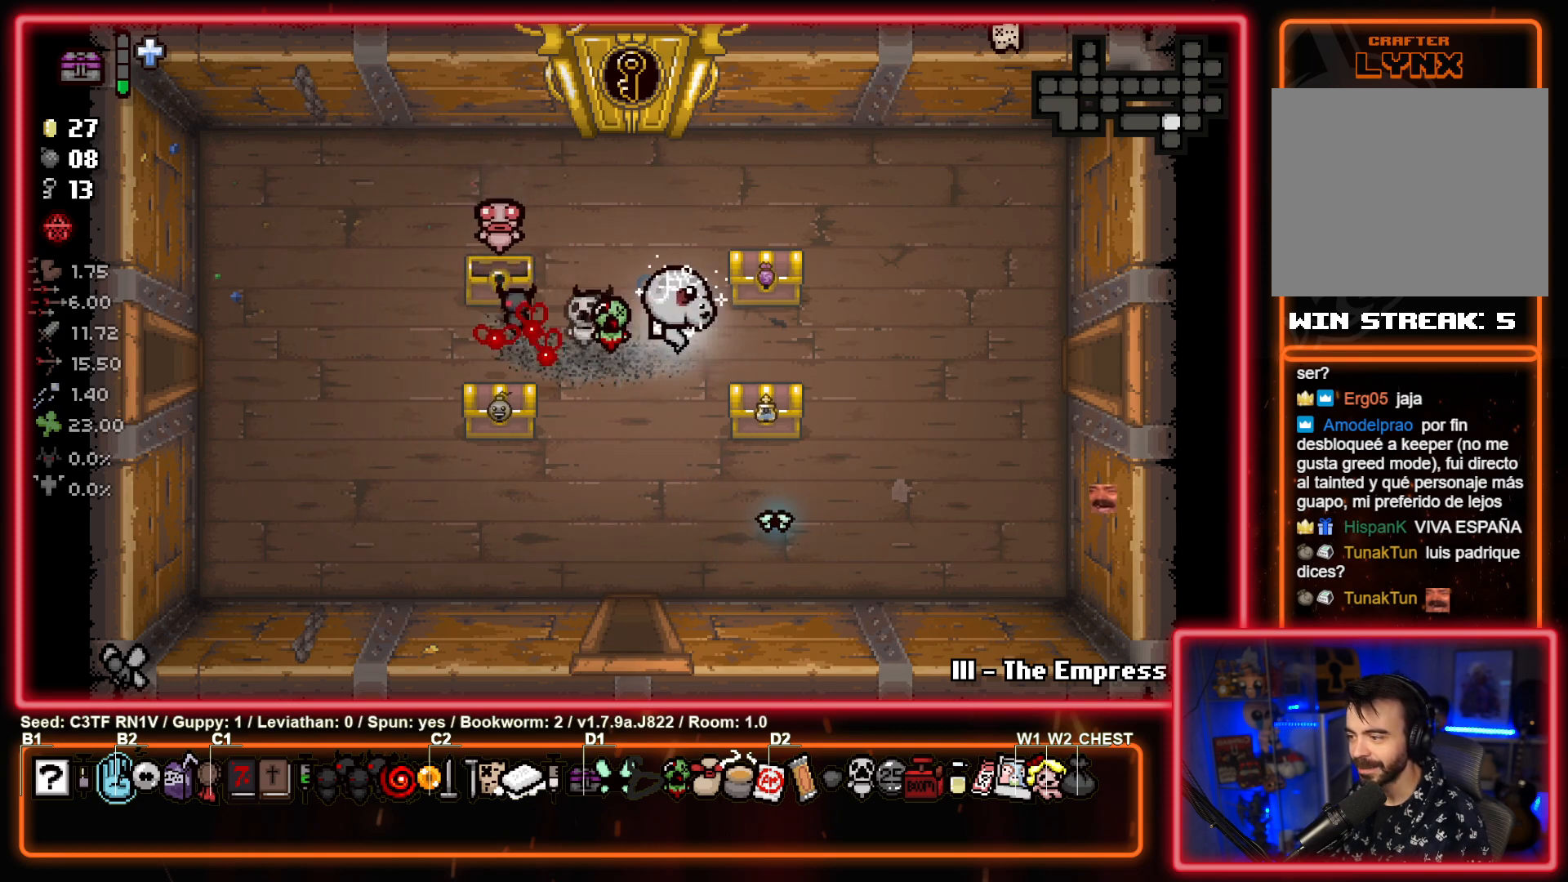
{"buttons": [], "left_stick": "left", "events": [[133, "left_stick", "up-right"], [350, "left_stick", "left"]]}
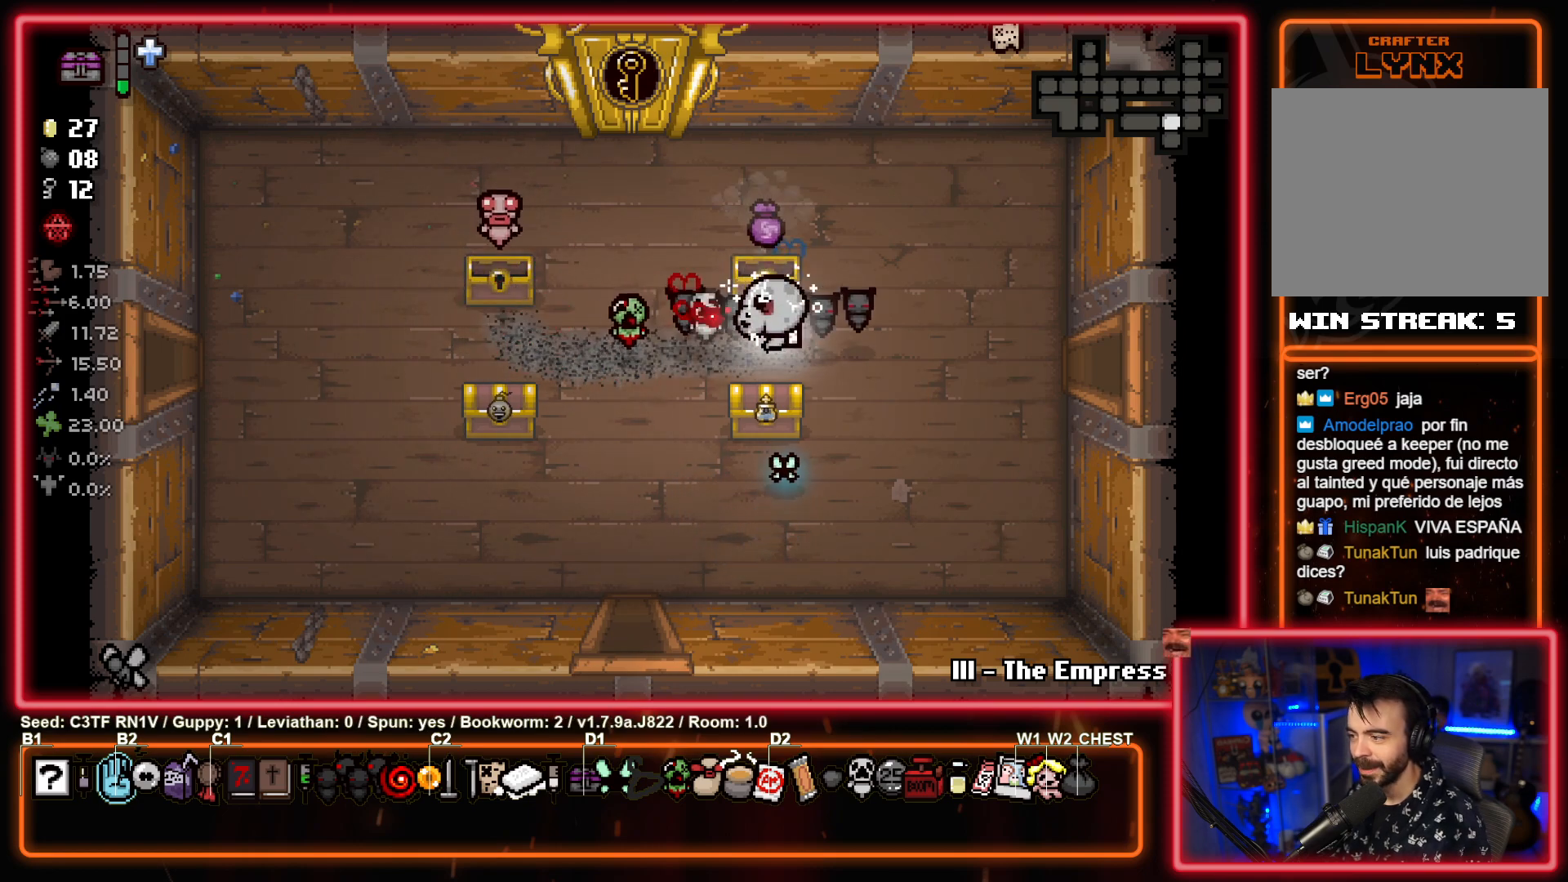
{"buttons": [], "left_stick": "left", "events": [[50, "left_stick", "down-right"], [300, "left_stick", "left"]]}
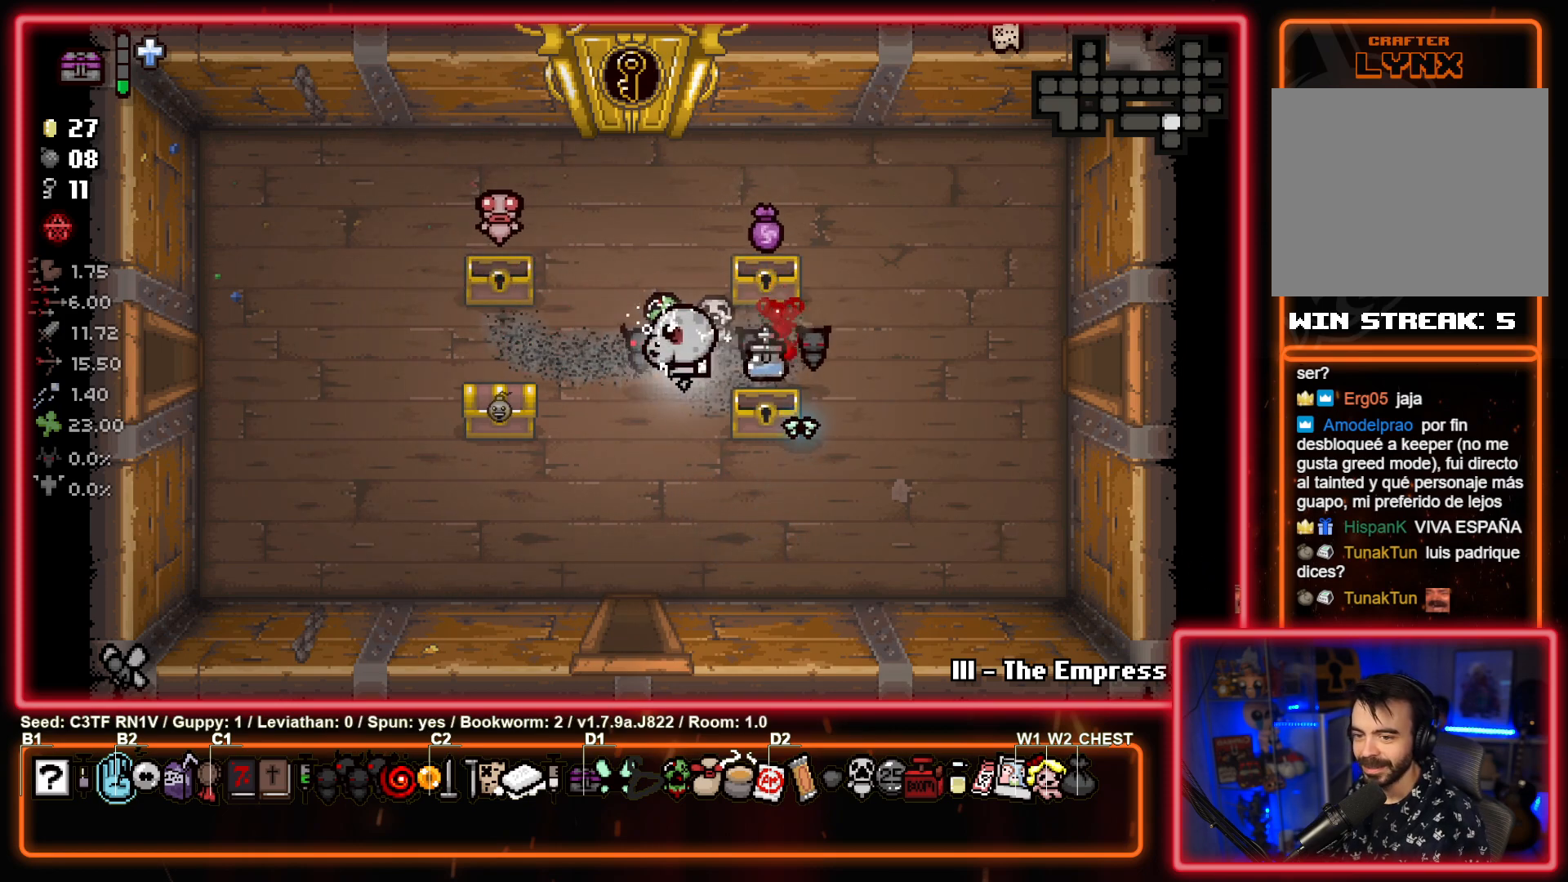
{"buttons": [], "left_stick": "up-right", "events": [[83, "left_stick", "down-left"], [267, "left_stick", "up-left"], [333, "left_stick", "up-right"]]}
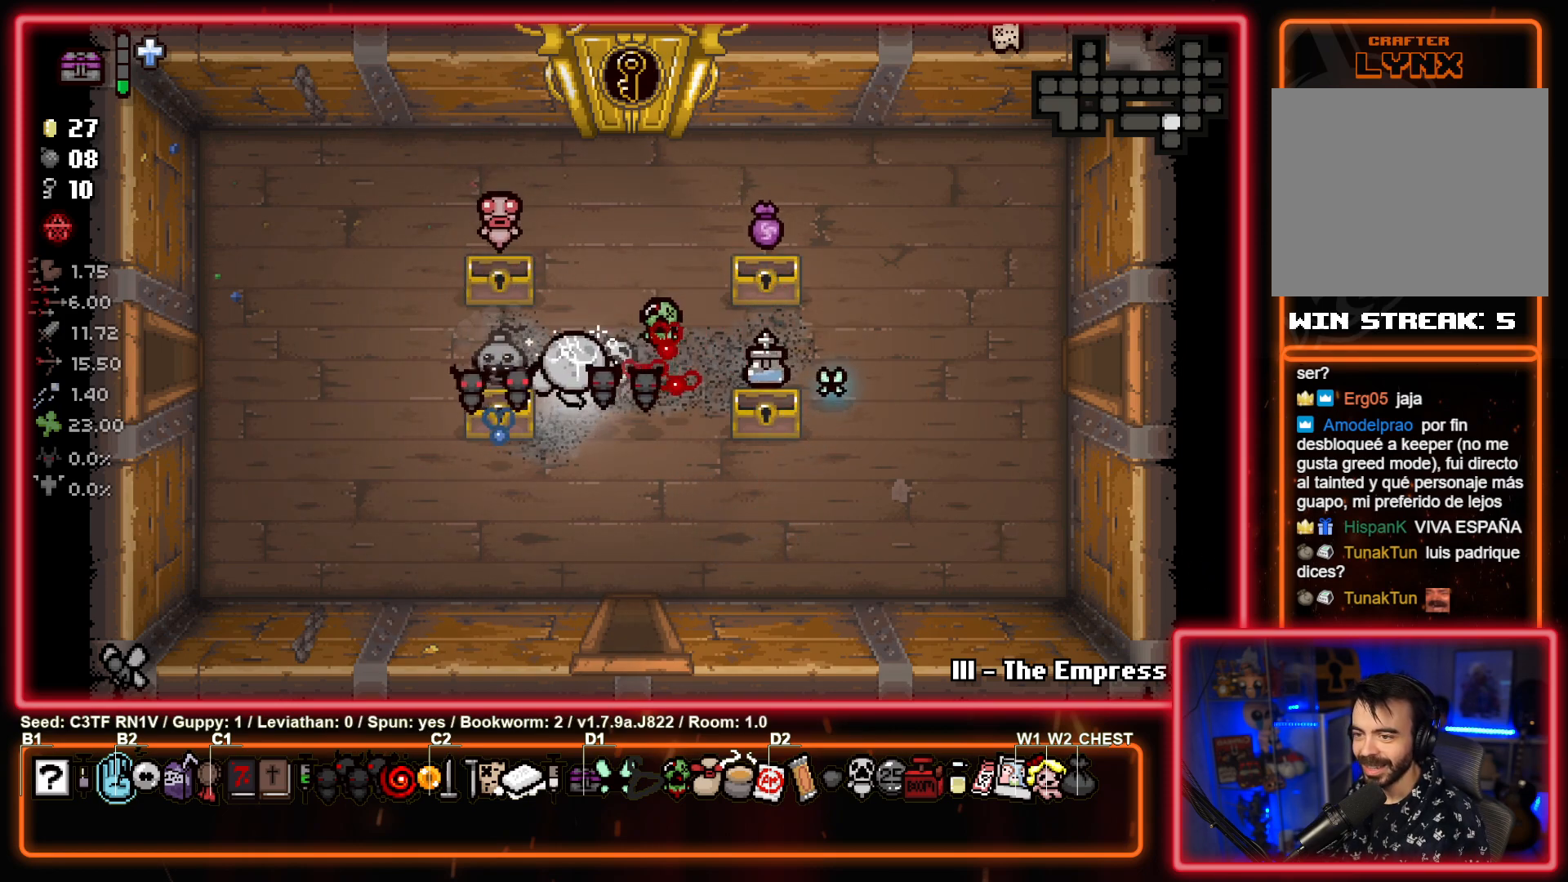
{"buttons": [], "left_stick": "down-right", "events": [[17, "left_stick", "up-left"], [317, "left_stick", "up-right"], [417, "left_stick", "down-right"]]}
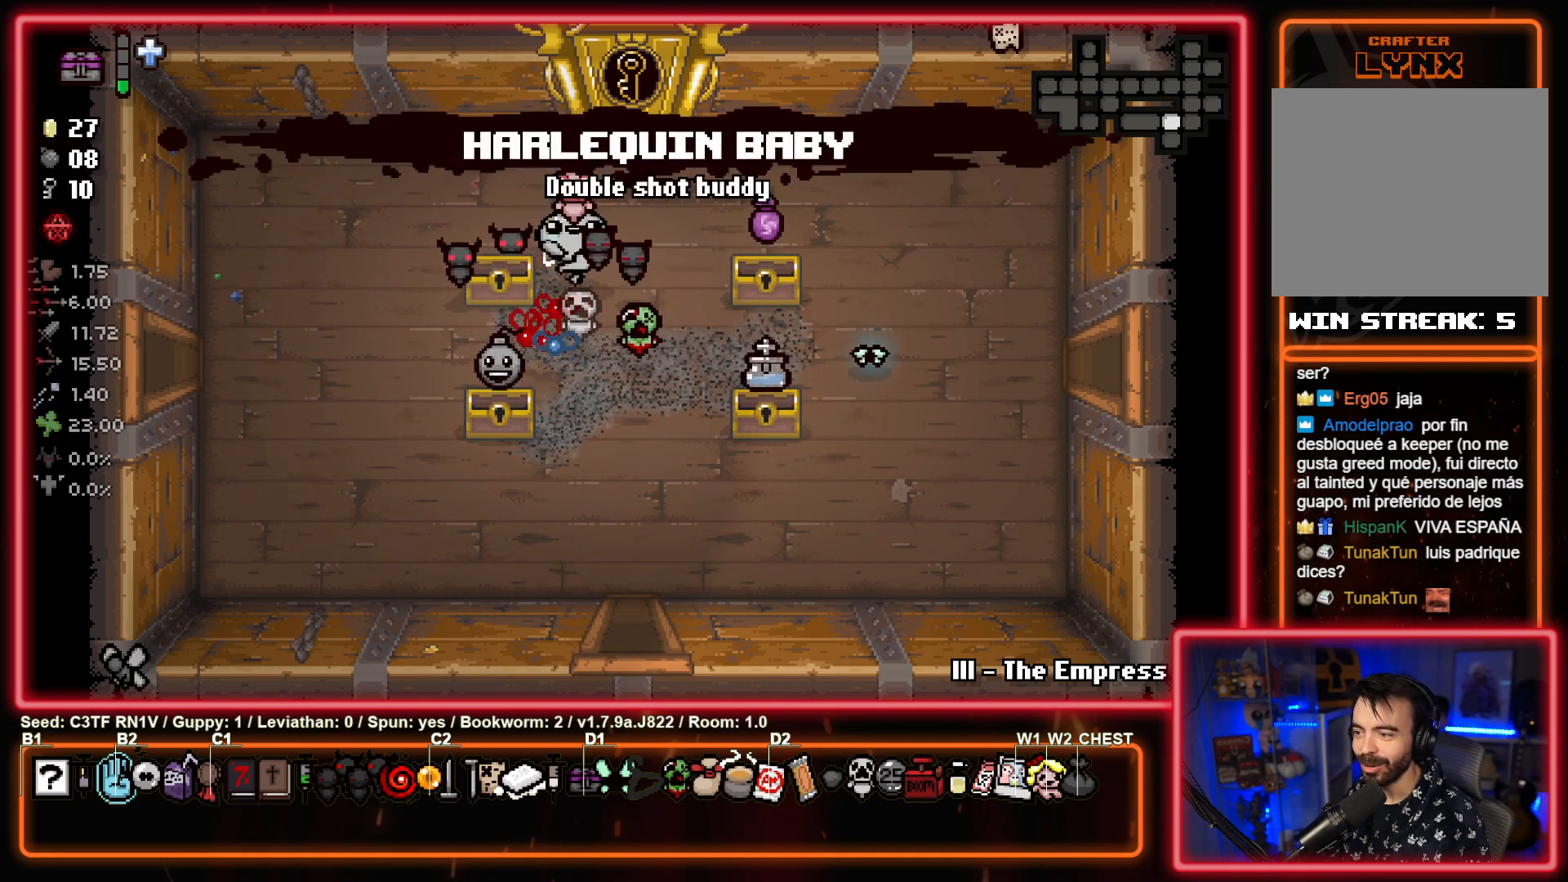
{"buttons": [], "left_stick": "center", "events": [[83, "left_stick", "center"]]}
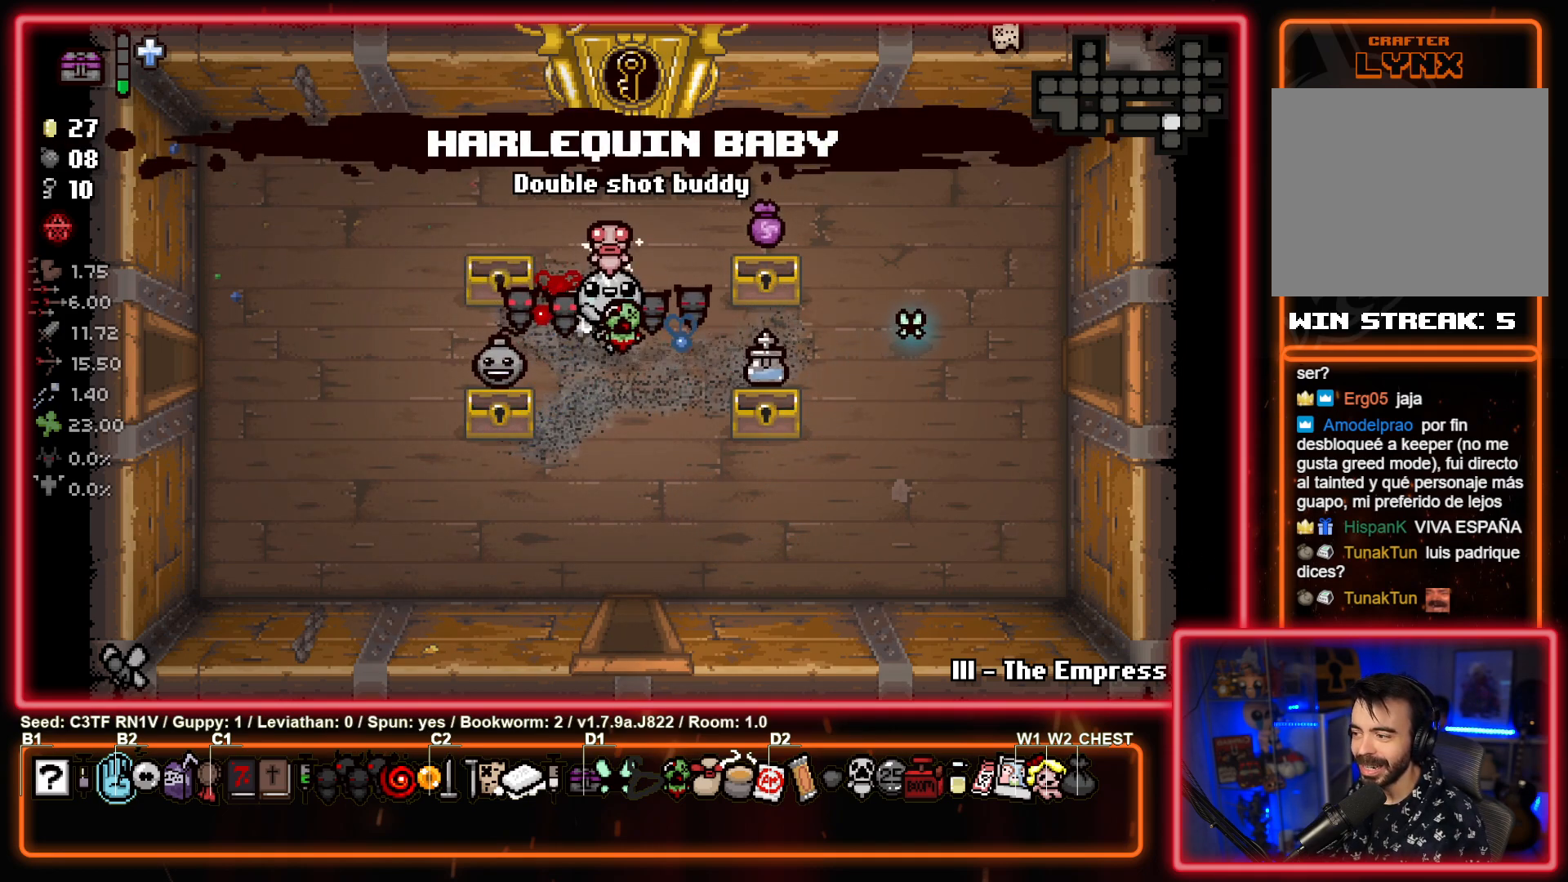
{"buttons": [], "left_stick": "center", "events": [[183, "left_stick", "right"], [383, "left_stick", "center"]]}
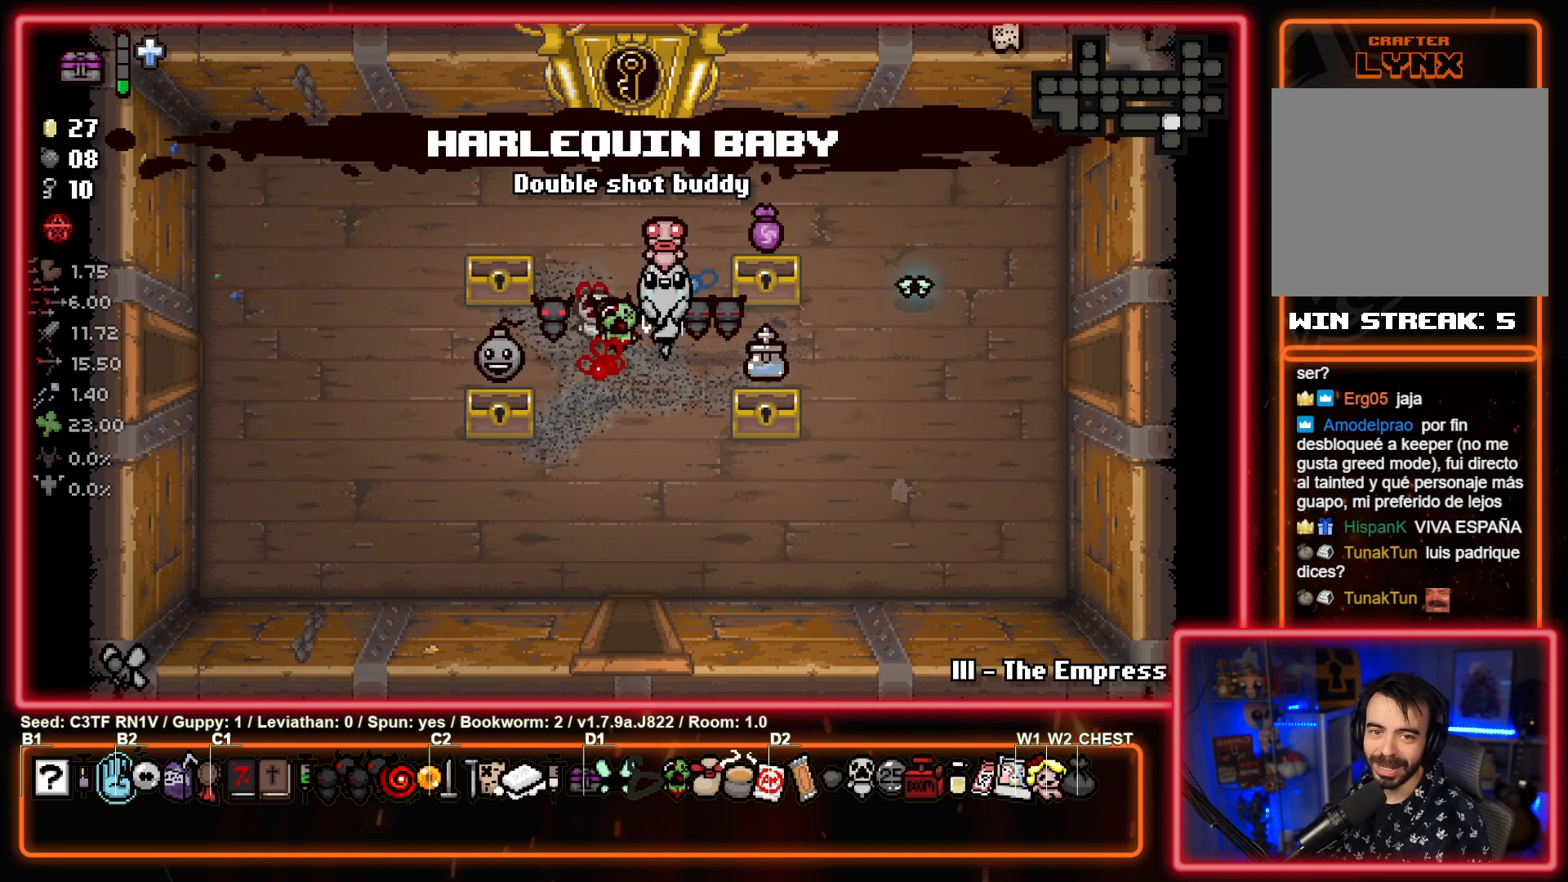
{"buttons": [], "left_stick": "up-right", "events": [[267, "left_stick", "right"], [400, "left_stick", "up-right"]]}
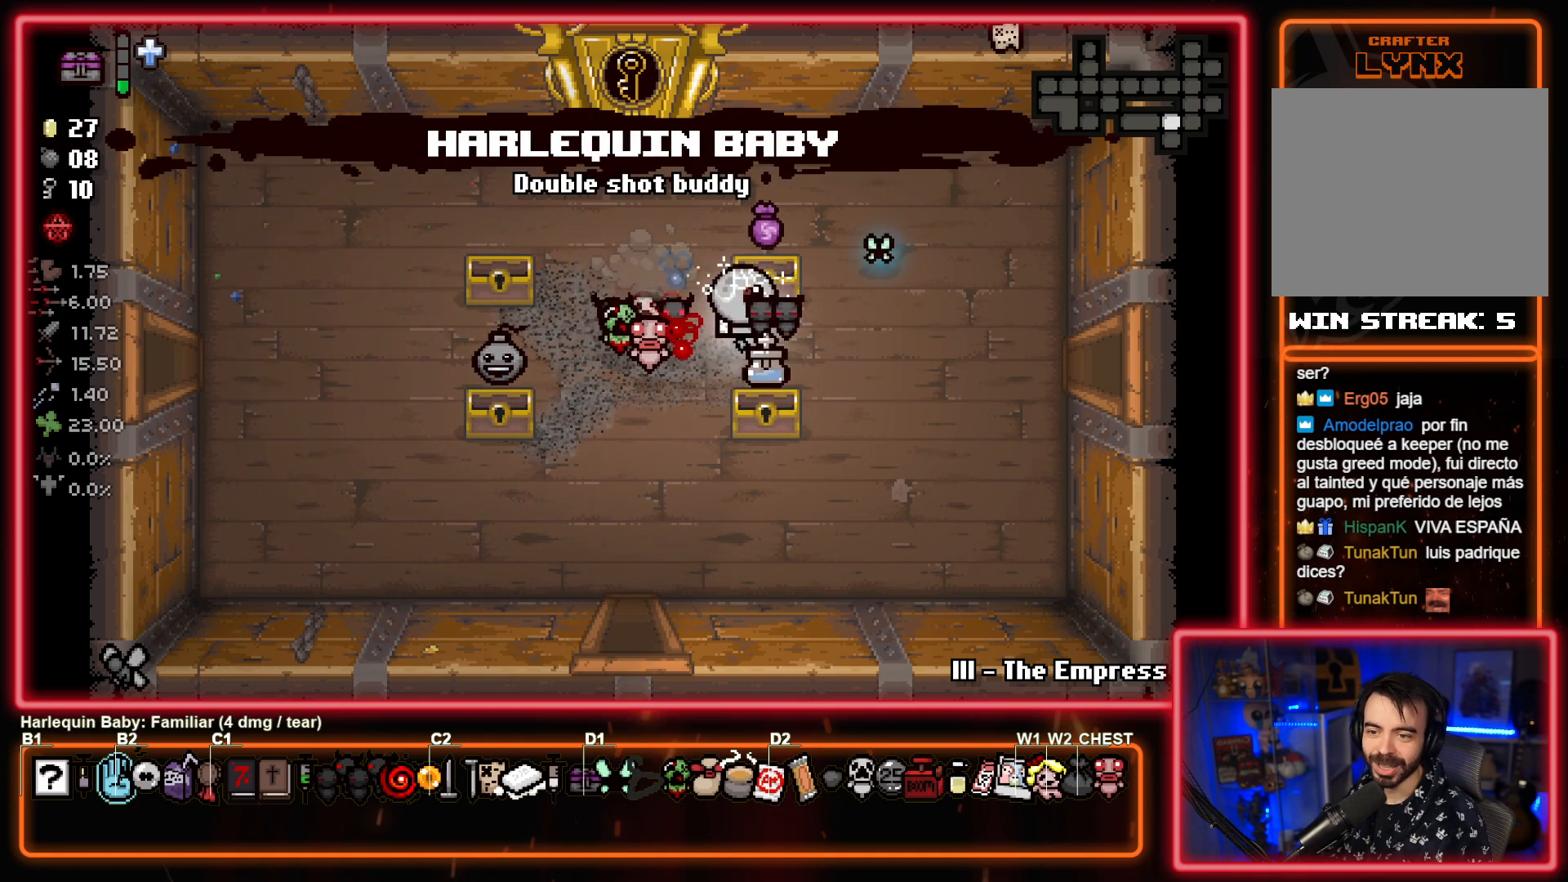
{"buttons": [], "left_stick": "center", "events": [[67, "left_stick", "up-left"], [133, "left_stick", "left"], [267, "left_stick", "center"]]}
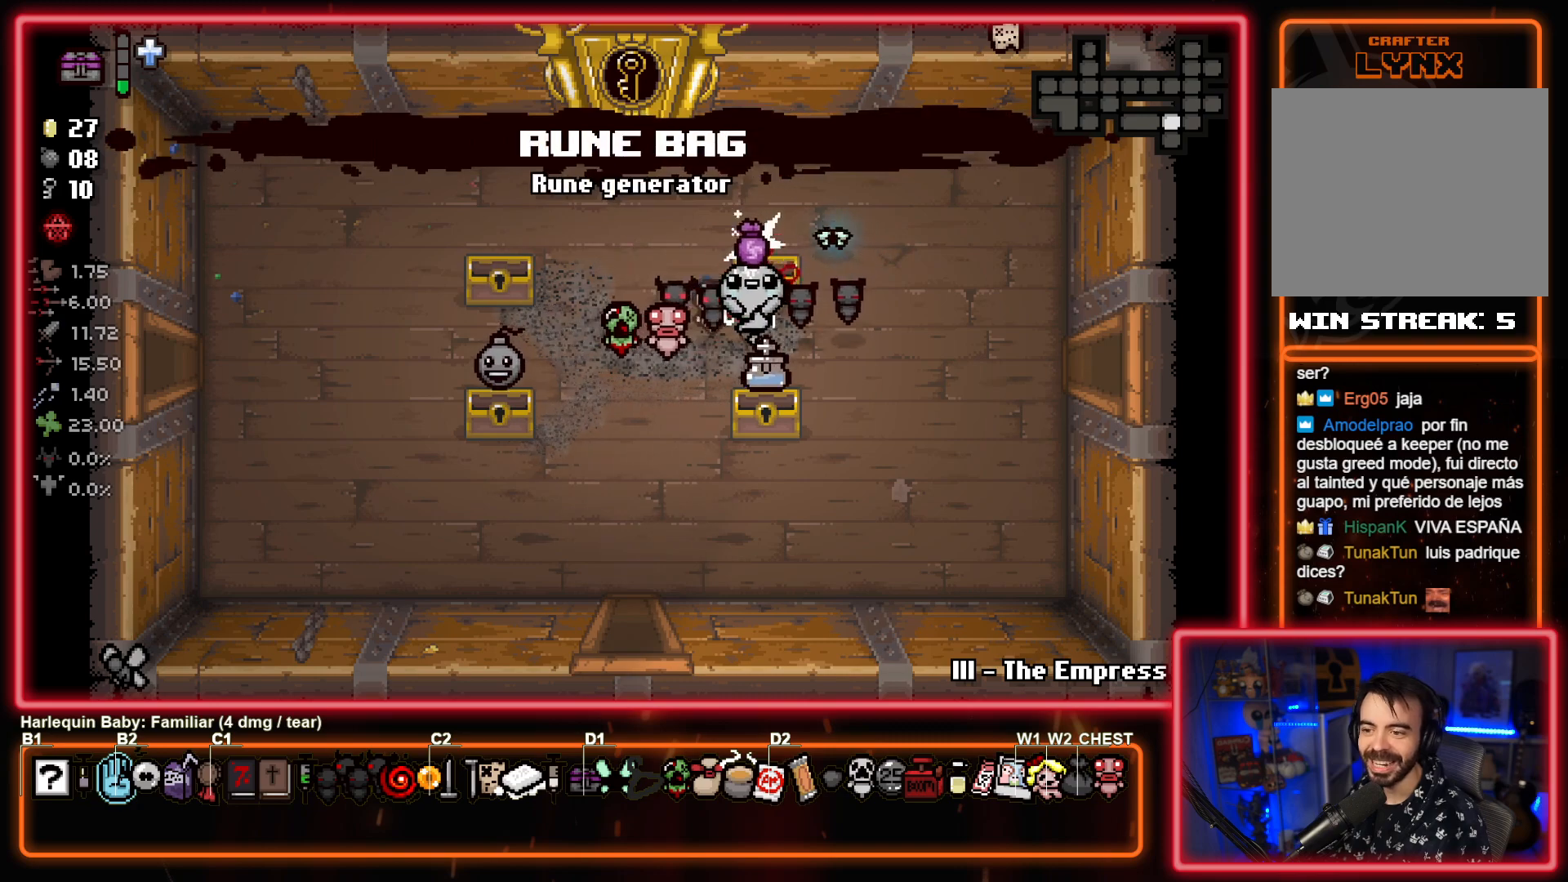
{"buttons": [], "left_stick": "center", "events": []}
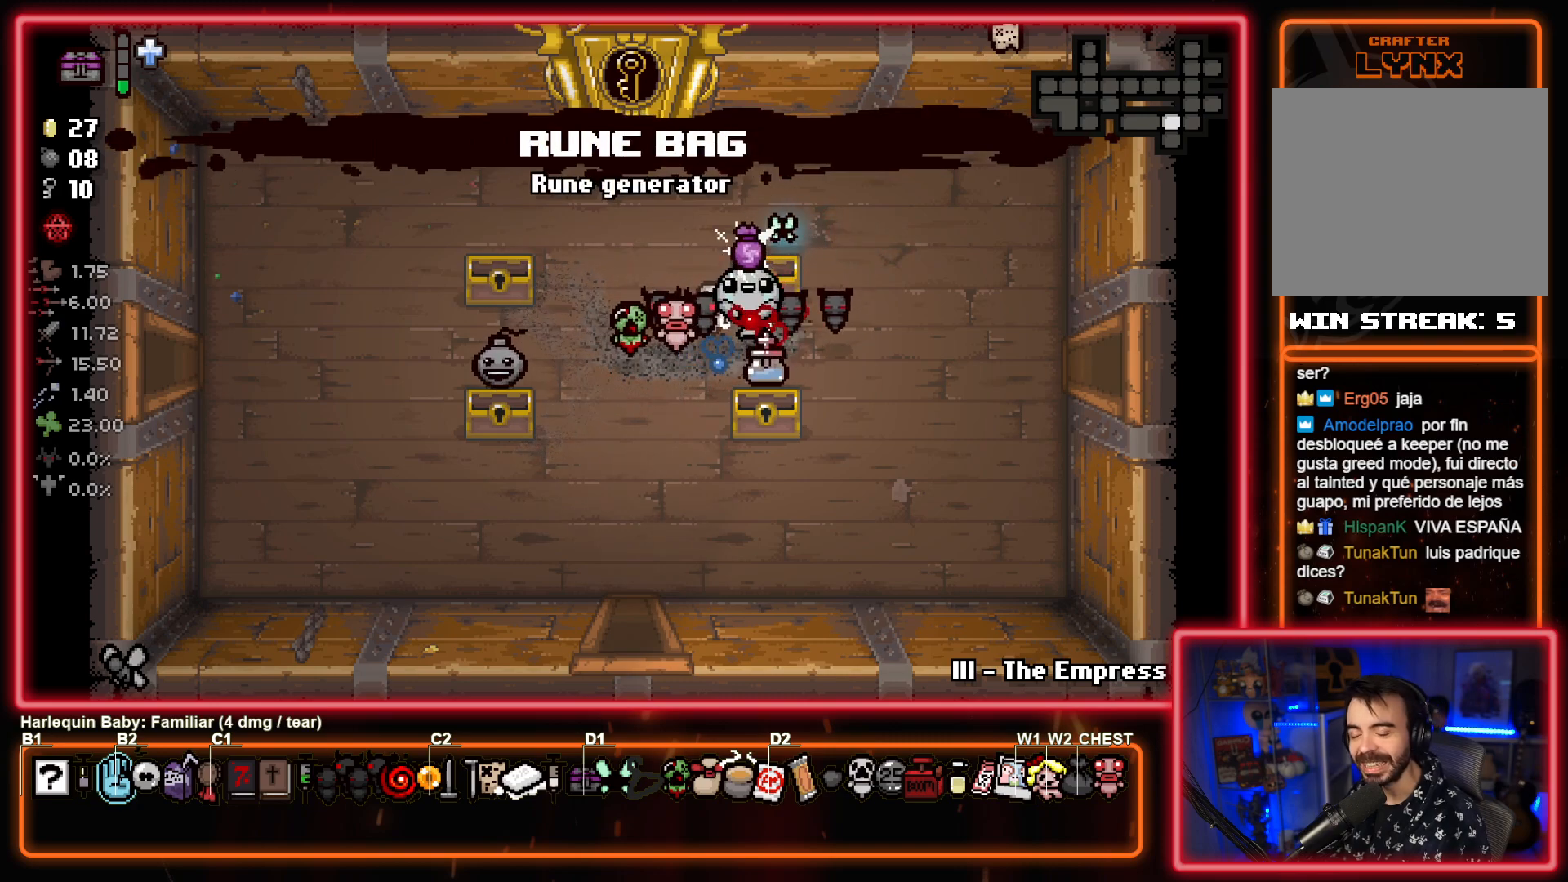
{"buttons": [], "left_stick": "down-right", "events": [[400, "left_stick", "down-right"]]}
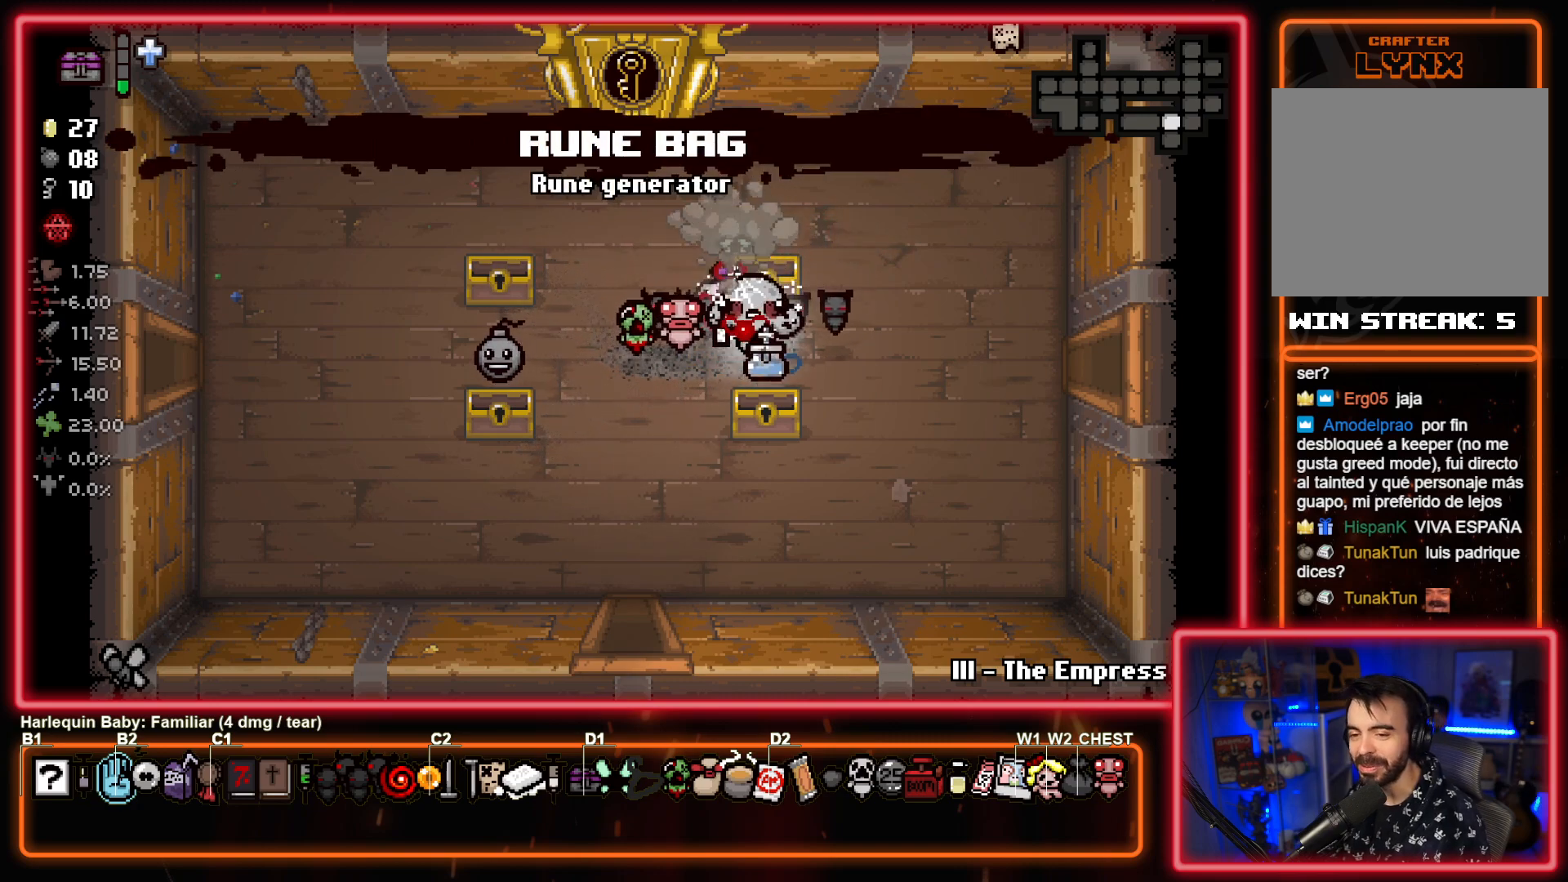
{"buttons": [], "left_stick": "center", "events": [[117, "left_stick", "up-left"], [200, "left_stick", "center"]]}
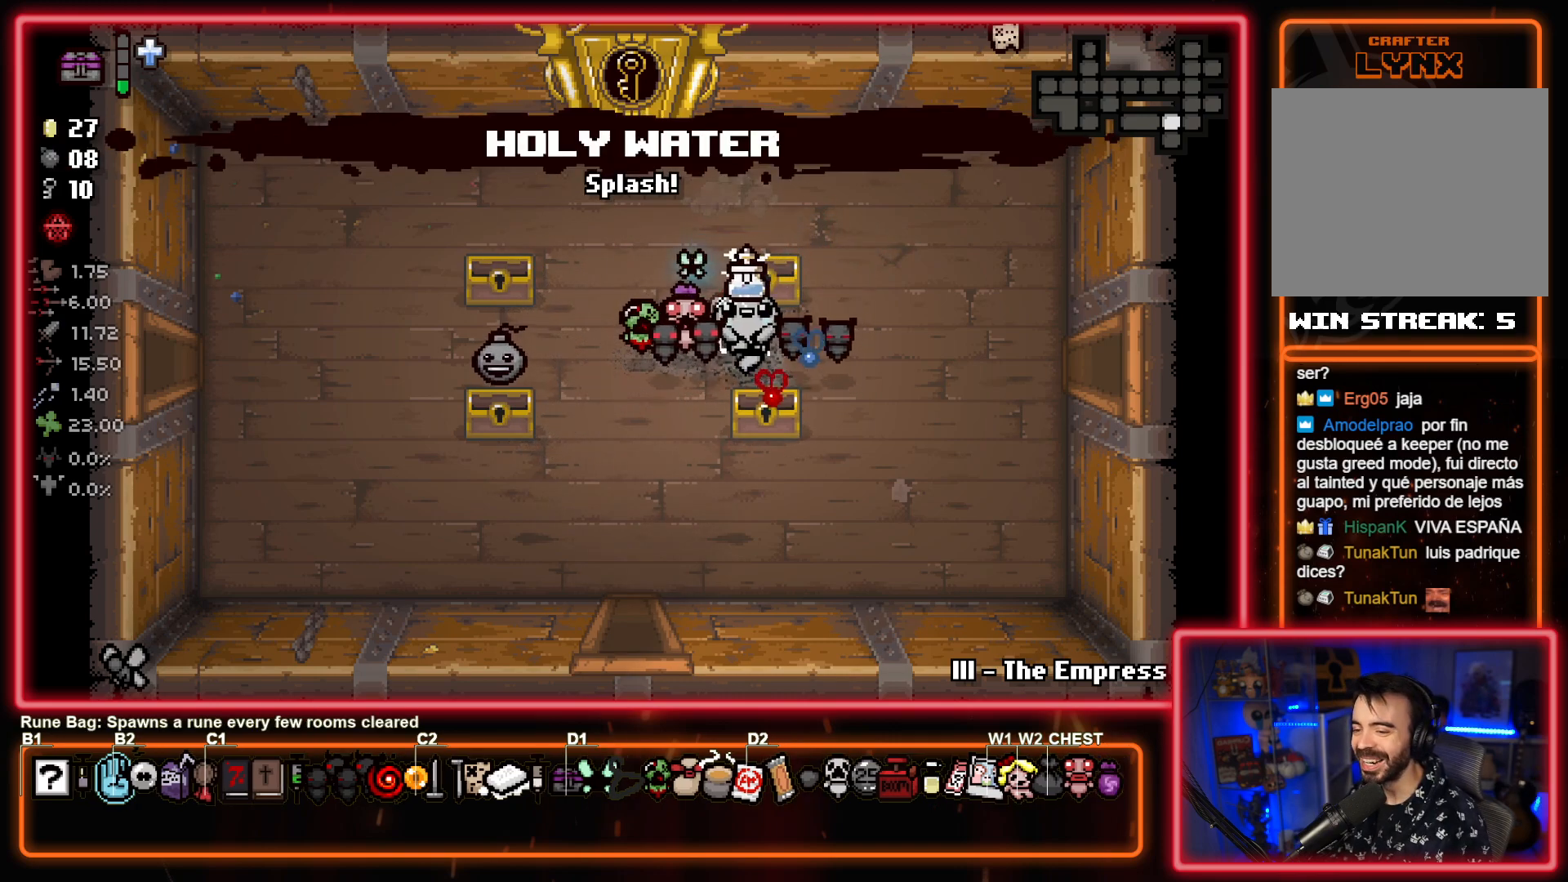
{"buttons": [], "left_stick": "right", "events": [[317, "left_stick", "right"]]}
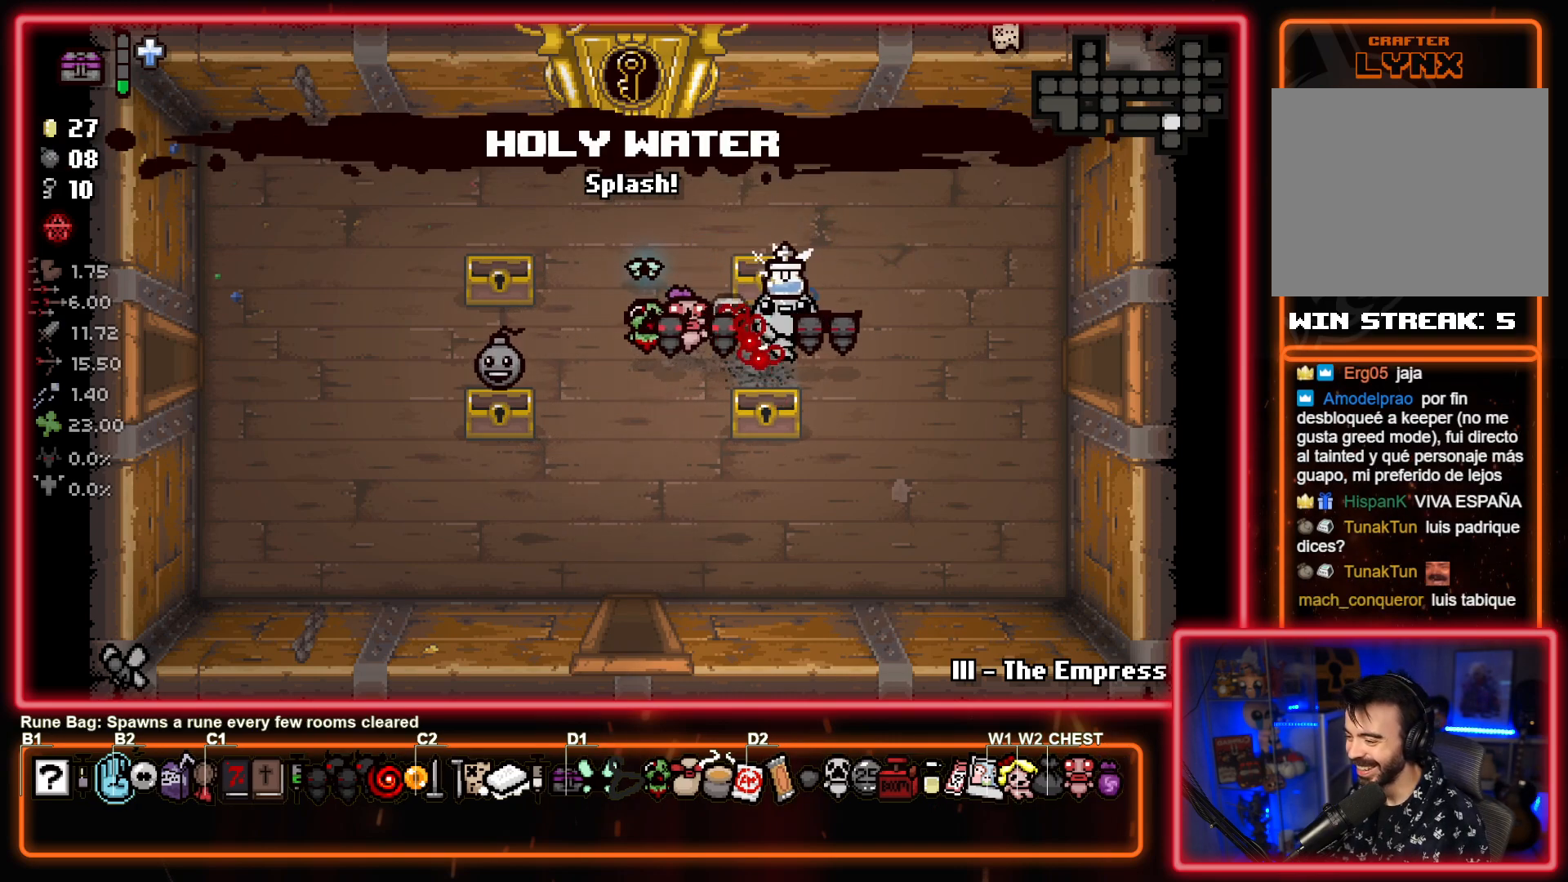
{"buttons": [], "left_stick": "right", "events": [[283, "left_stick", "center"], [417, "left_stick", "right"]]}
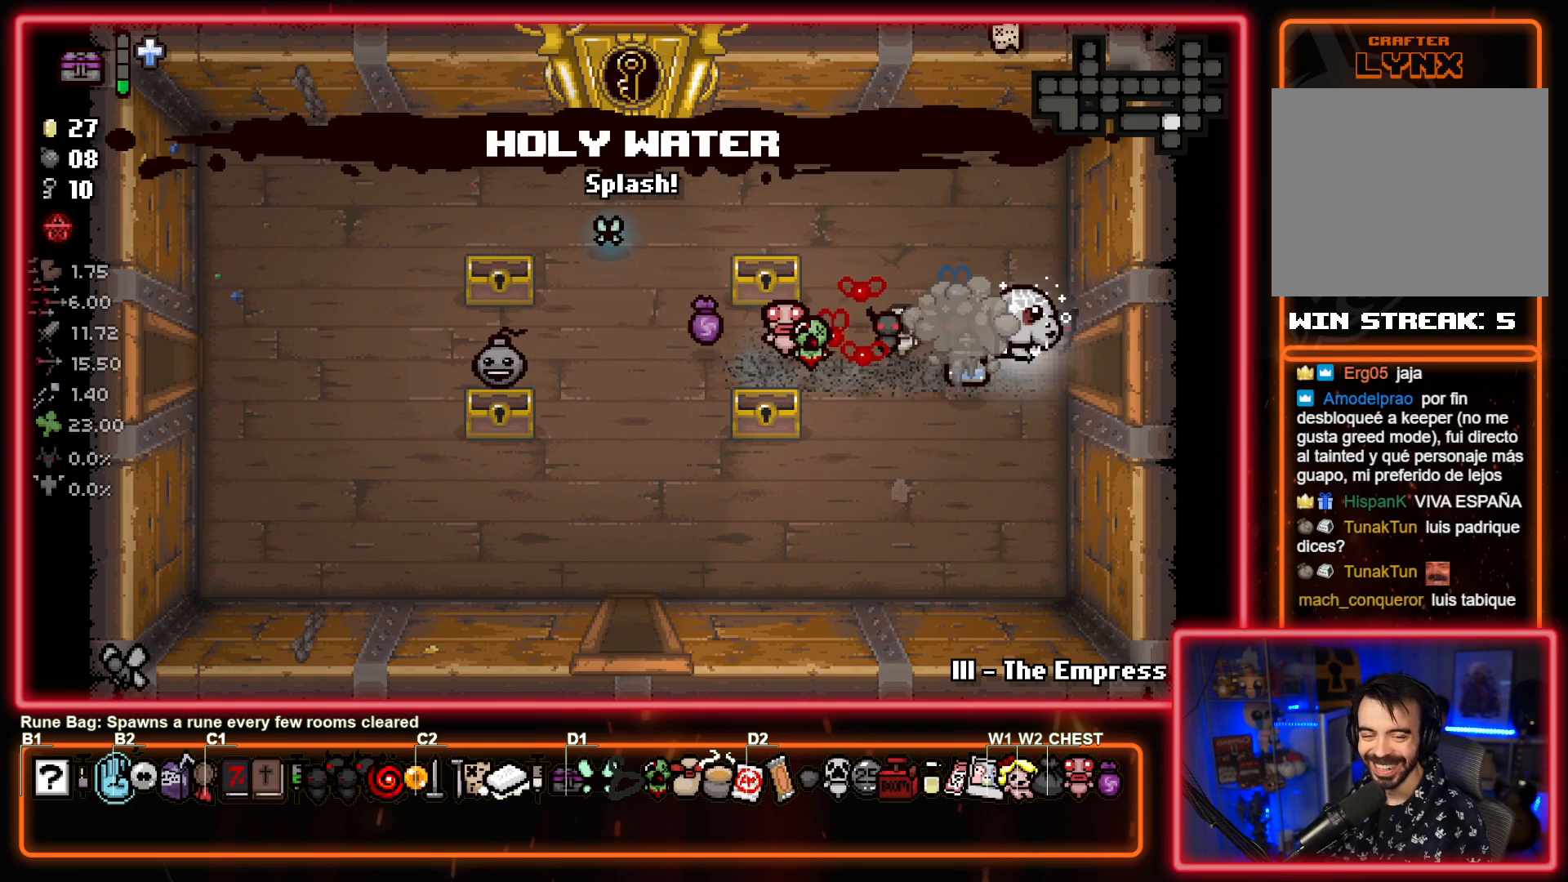
{"buttons": ["CIRCLE"], "left_stick": "center", "events": [[317, "left_stick", "center"], [333, "CIRCLE", "down"]]}
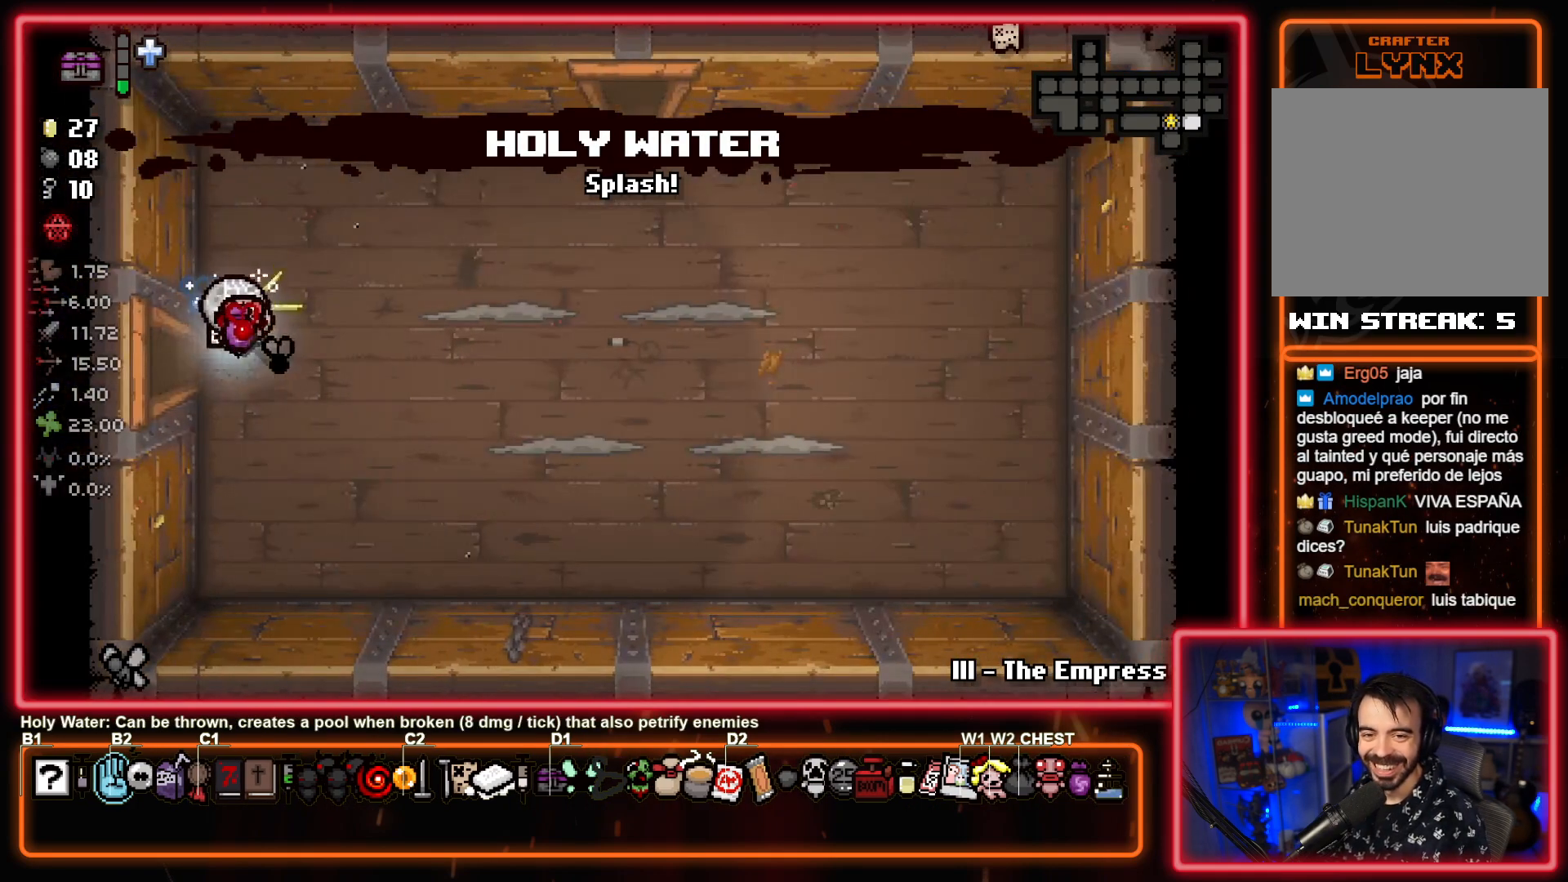
{"buttons": ["CIRCLE"], "left_stick": "center", "events": [[250, "left_stick", "right"], [433, "left_stick", "center"]]}
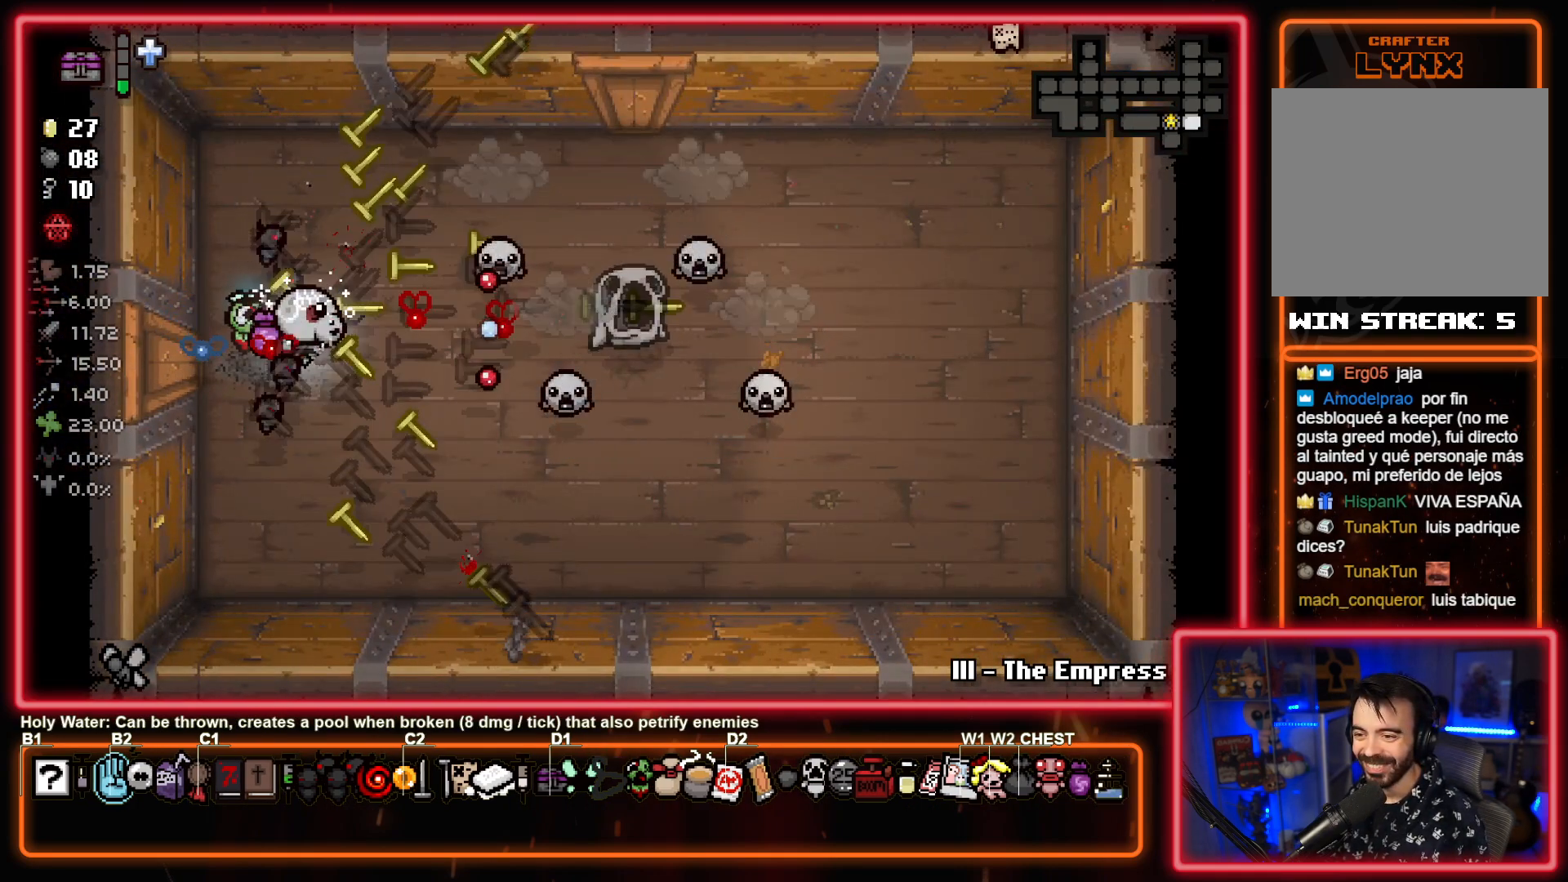
{"buttons": ["CIRCLE"], "left_stick": "center", "events": [[67, "left_stick", "right"], [233, "left_stick", "center"]]}
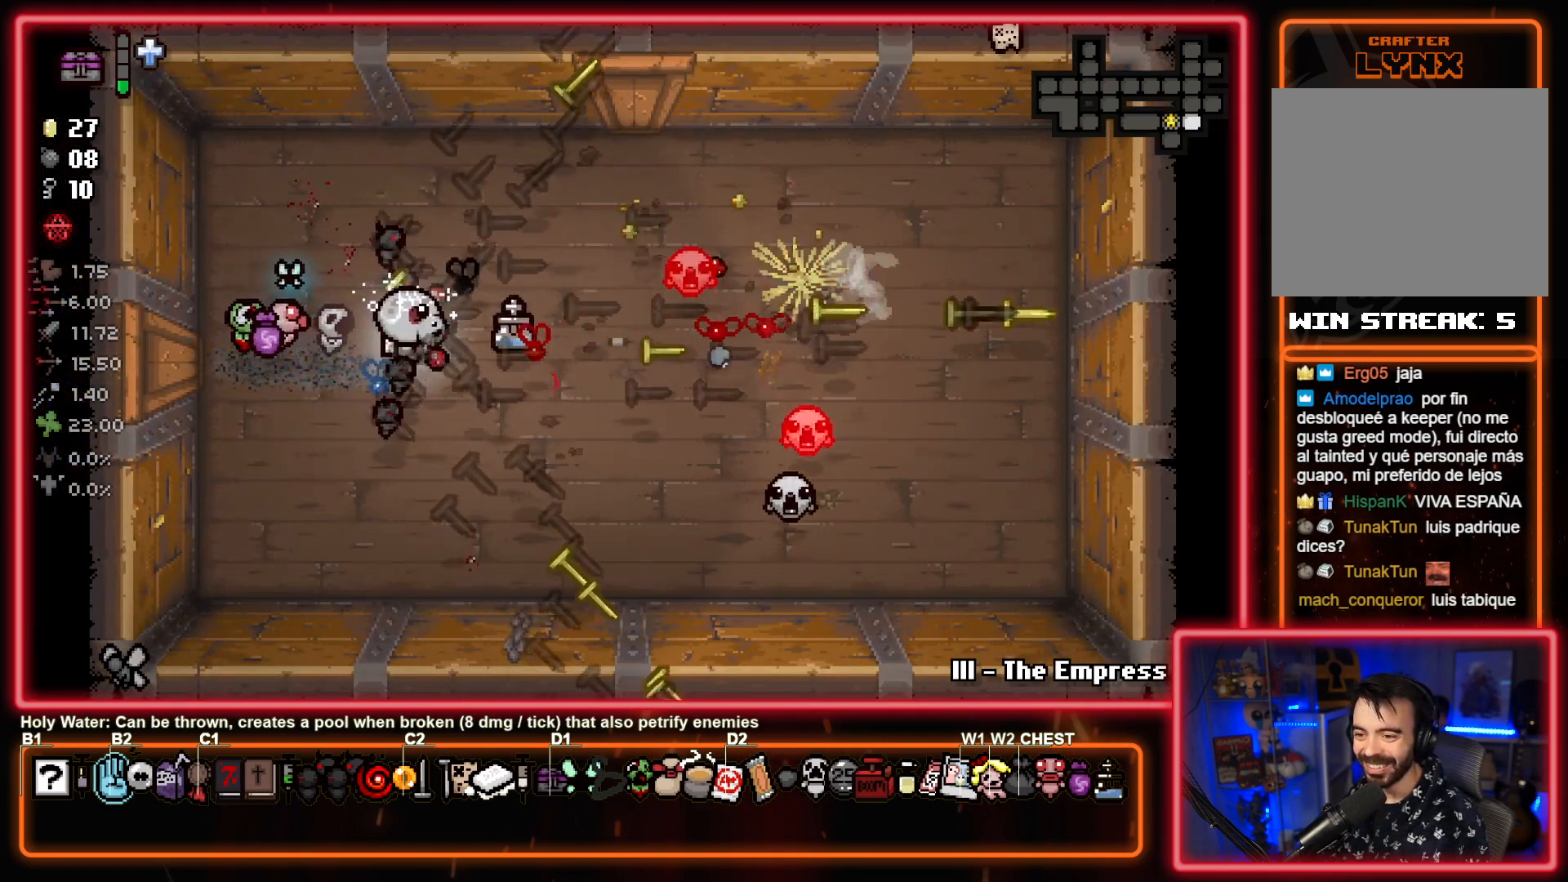
{"buttons": ["CIRCLE"], "left_stick": "center", "events": [[50, "left_stick", "right"], [133, "left_stick", "down-right"], [467, "left_stick", "center"]]}
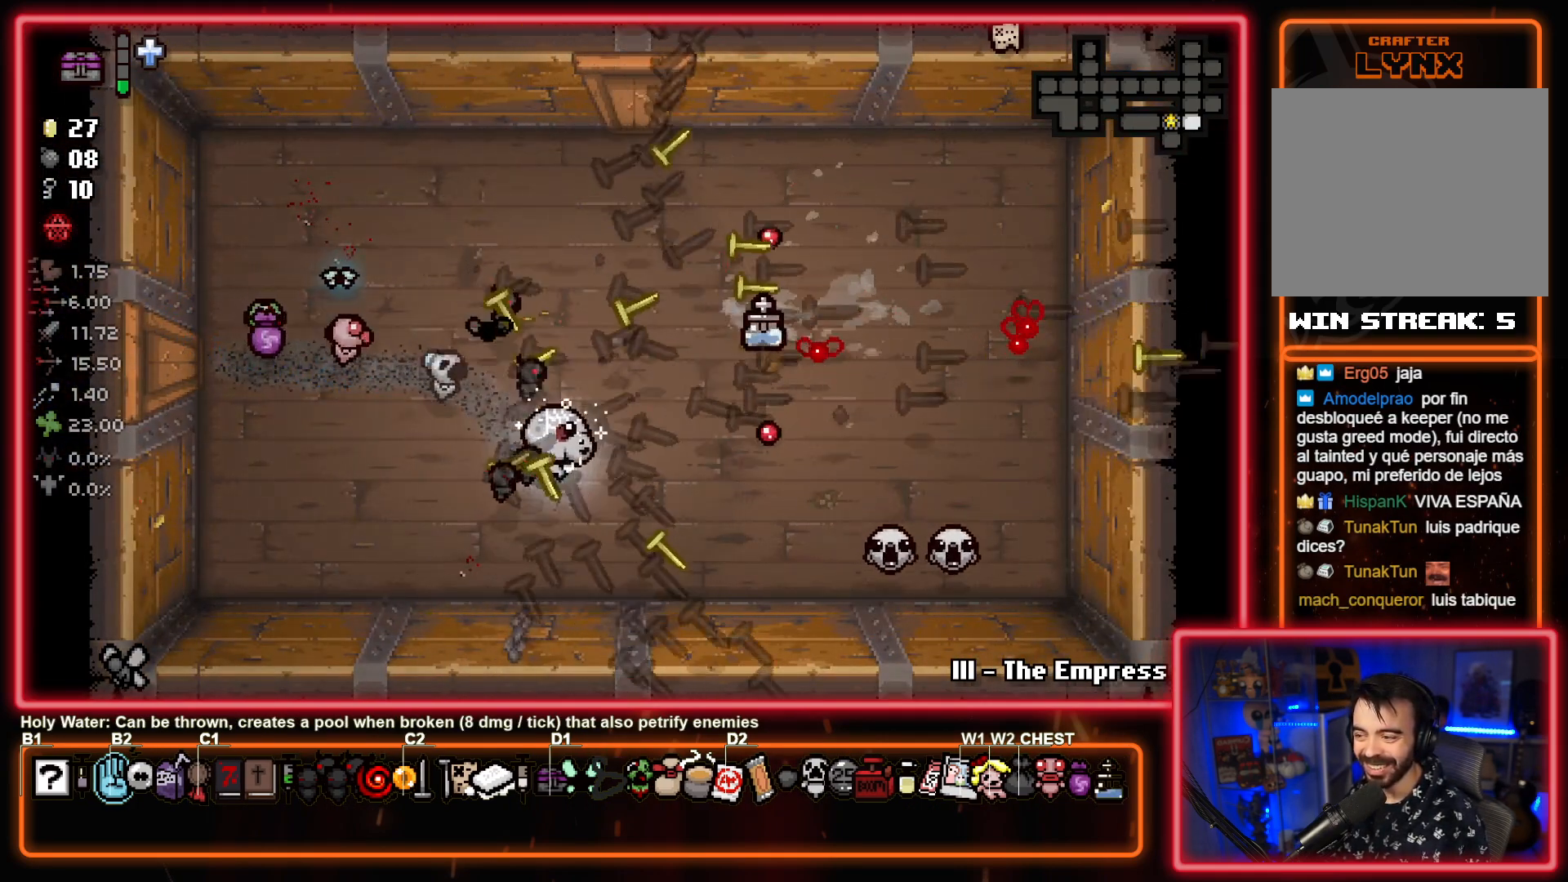
{"buttons": ["CIRCLE"], "left_stick": "center", "events": []}
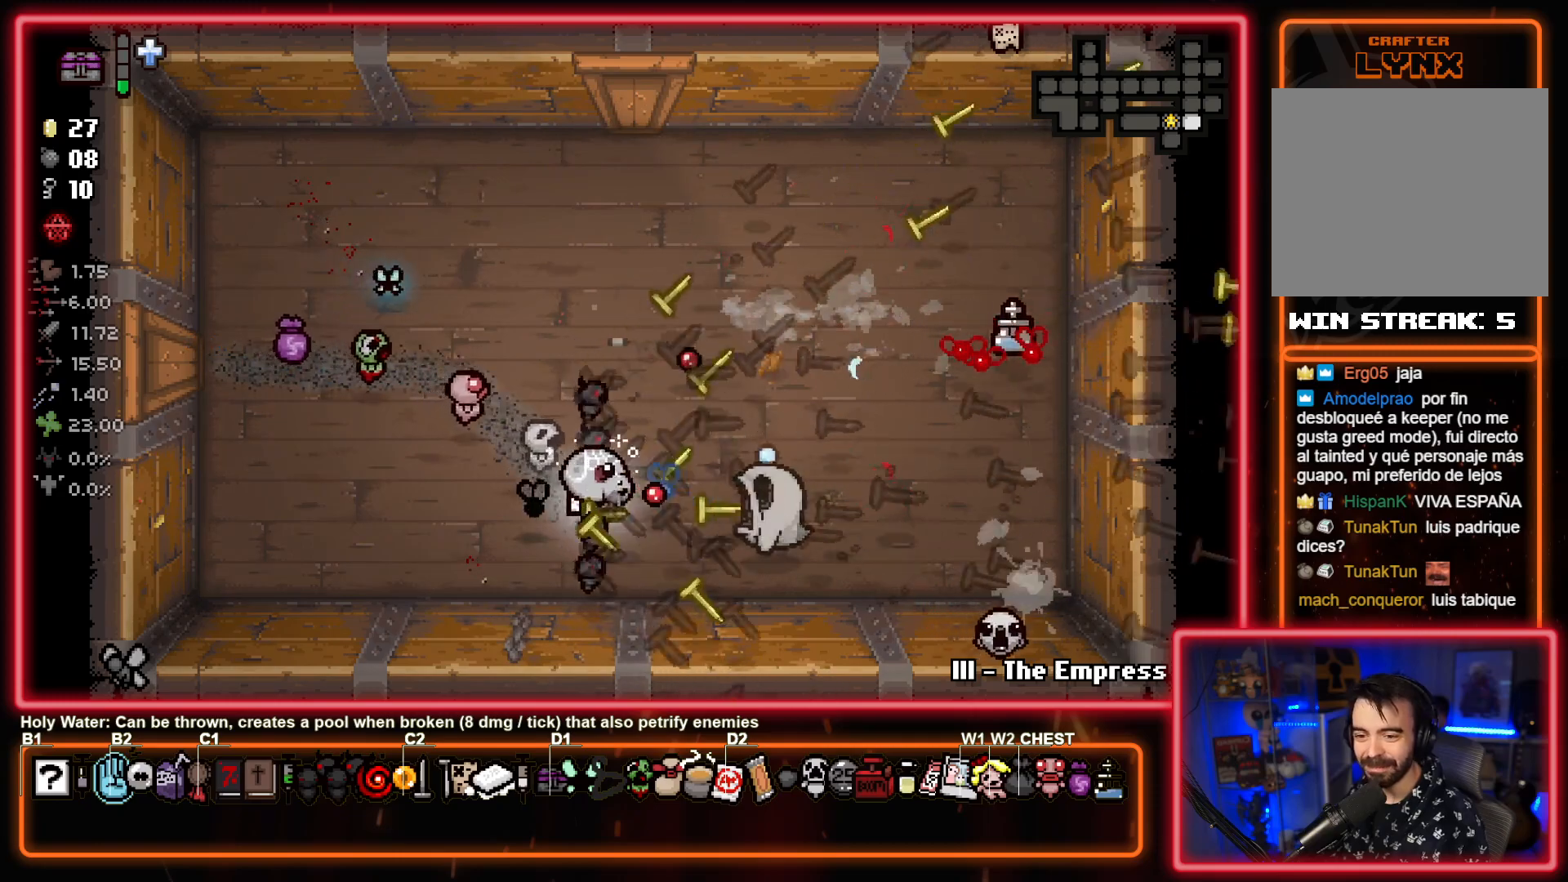
{"buttons": ["CIRCLE"], "left_stick": "up", "events": [[133, "left_stick", "left"], [267, "left_stick", "up-left"], [383, "left_stick", "up"]]}
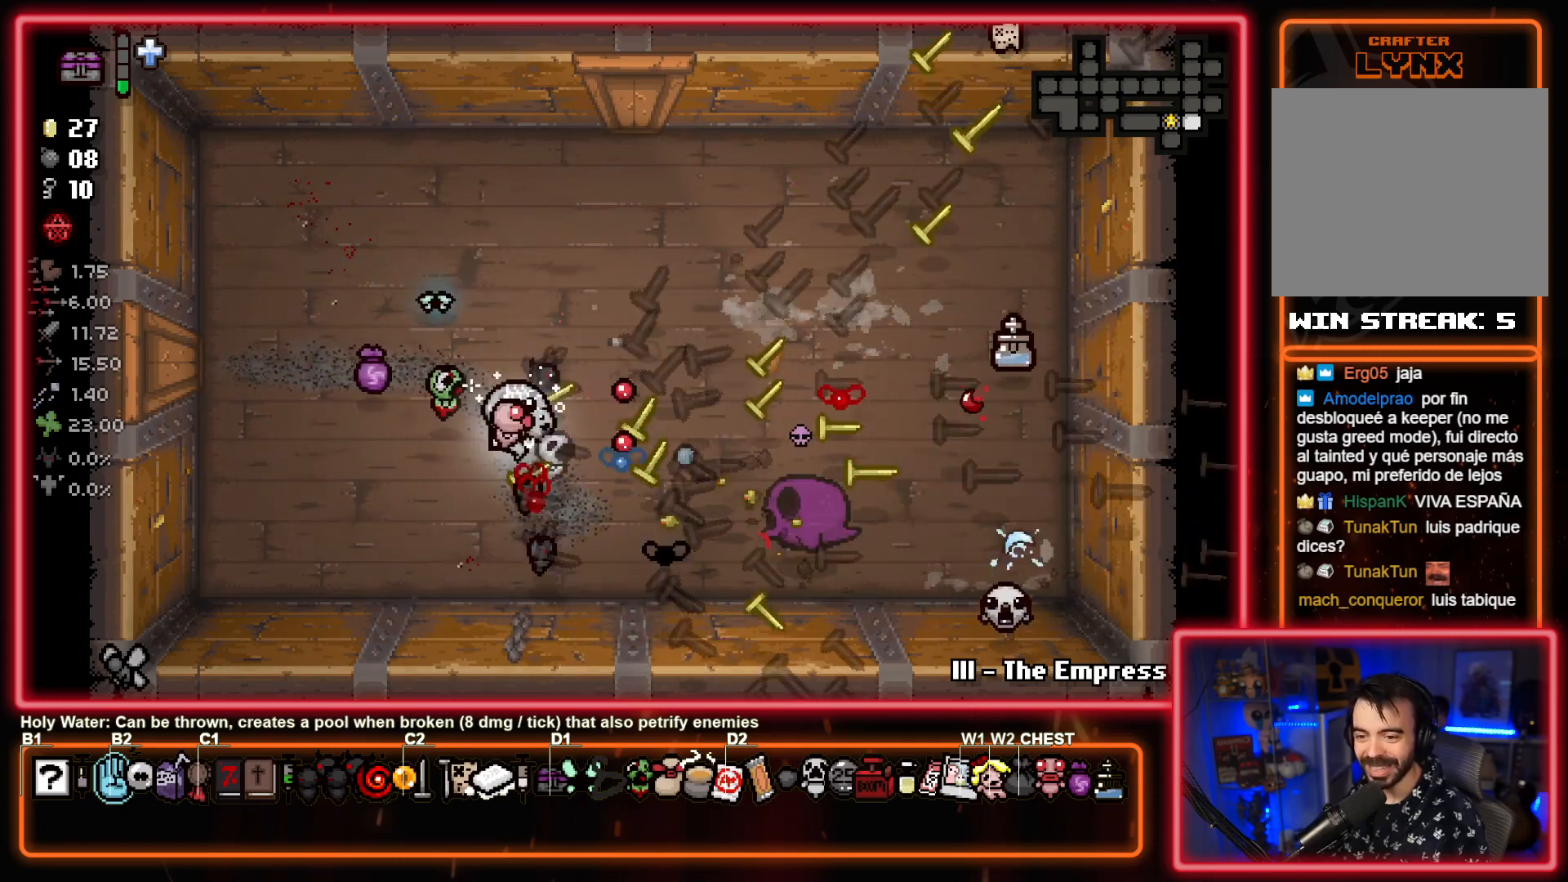
{"buttons": [], "left_stick": "down-right", "events": [[17, "left_stick", "up-right"], [67, "CIRCLE", "up"], [183, "CROSS", "down"], [417, "CROSS", "up"], [500, "left_stick", "down-right"]]}
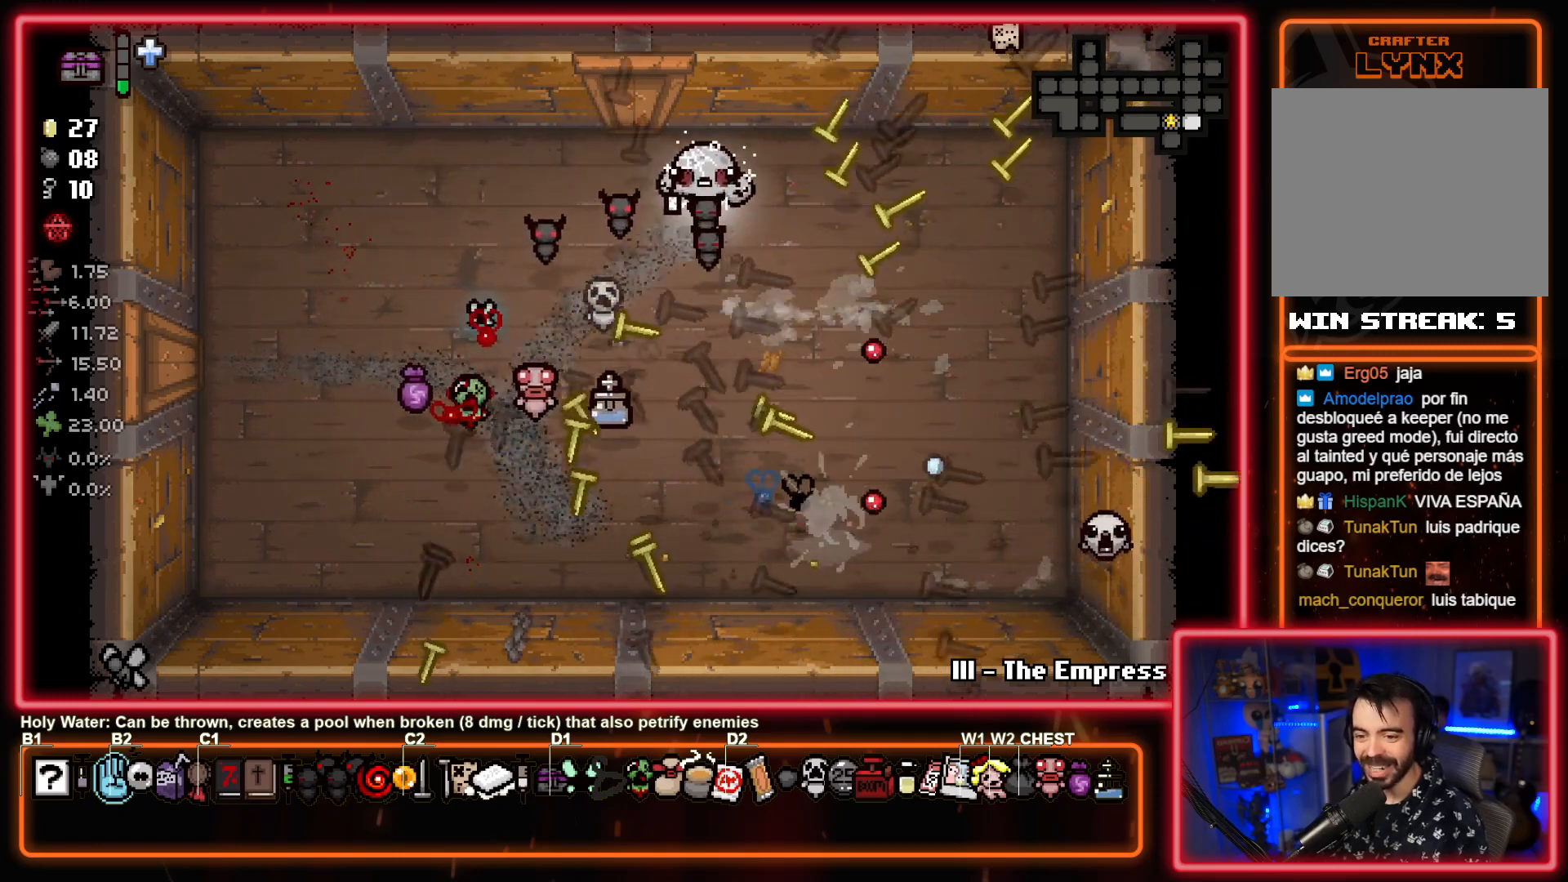
{"buttons": [], "left_stick": "down", "events": [[17, "CROSS", "down"], [200, "left_stick", "right"], [217, "CROSS", "up"], [300, "left_stick", "center"], [367, "left_stick", "down"]]}
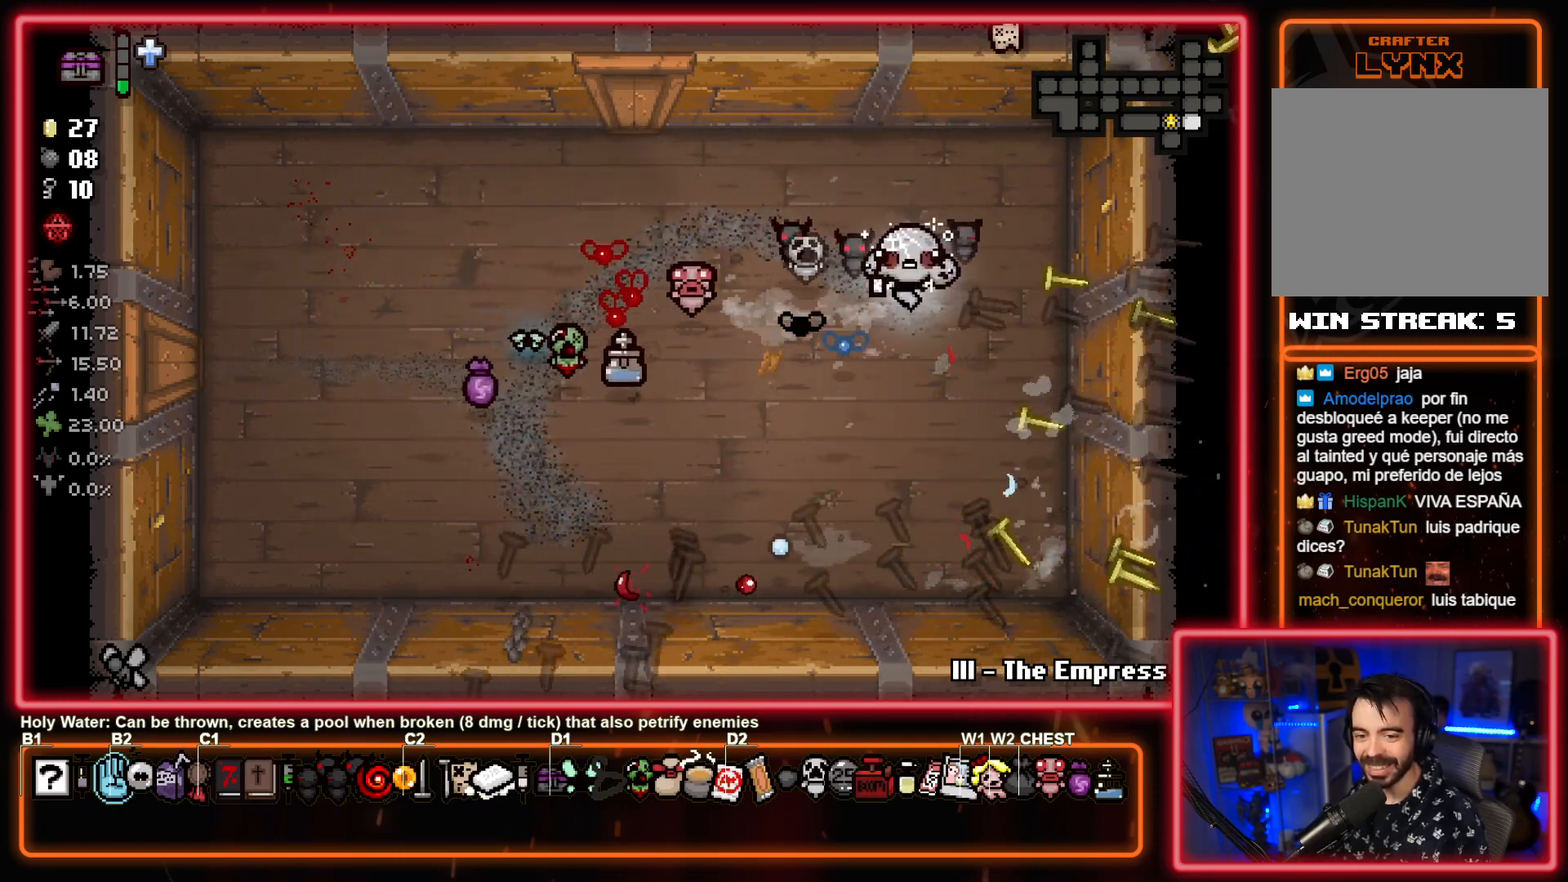
{"buttons": [], "left_stick": "up-left", "events": [[83, "left_stick", "center"], [317, "left_stick", "up-left"]]}
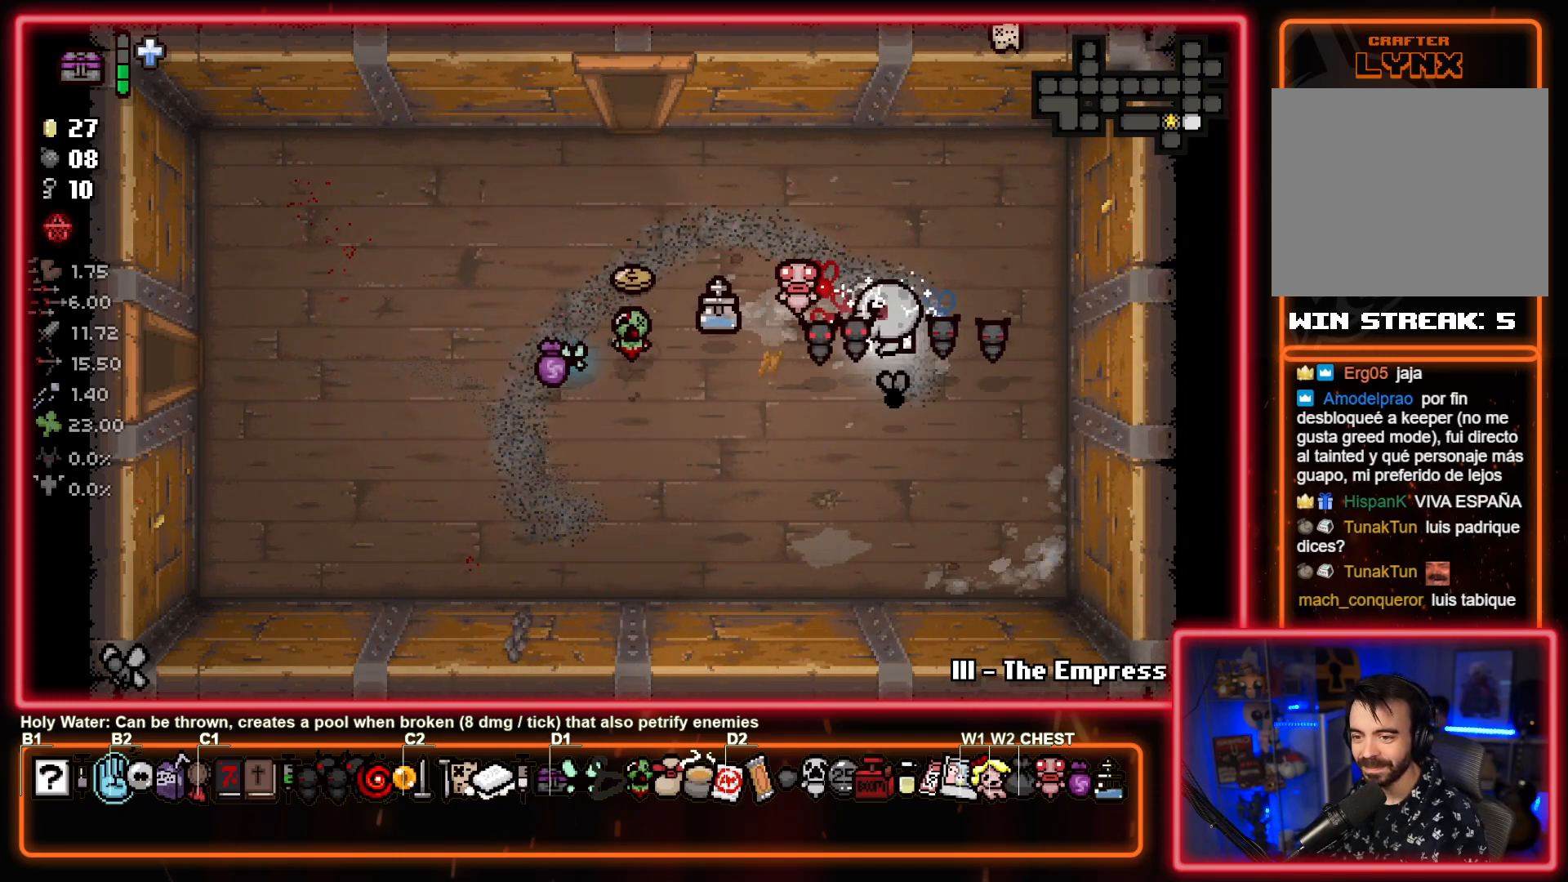
{"buttons": [], "left_stick": "up", "events": [[217, "left_stick", "down-left"], [400, "left_stick", "up-left"], [500, "left_stick", "up"]]}
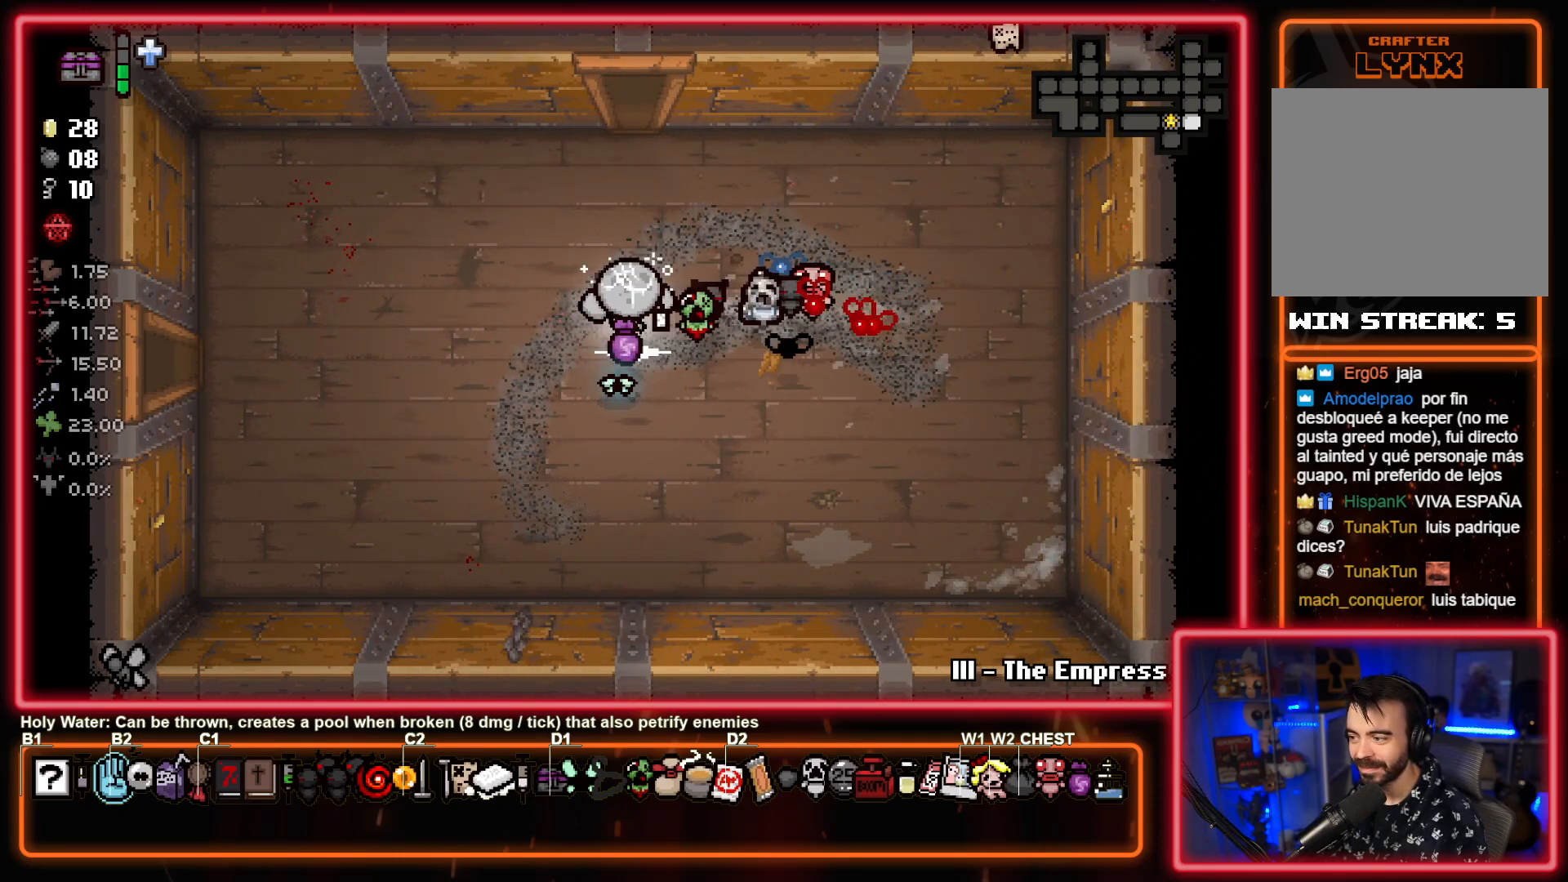
{"buttons": [], "left_stick": "up", "events": [[183, "left_stick", "up-right"], [367, "left_stick", "up"]]}
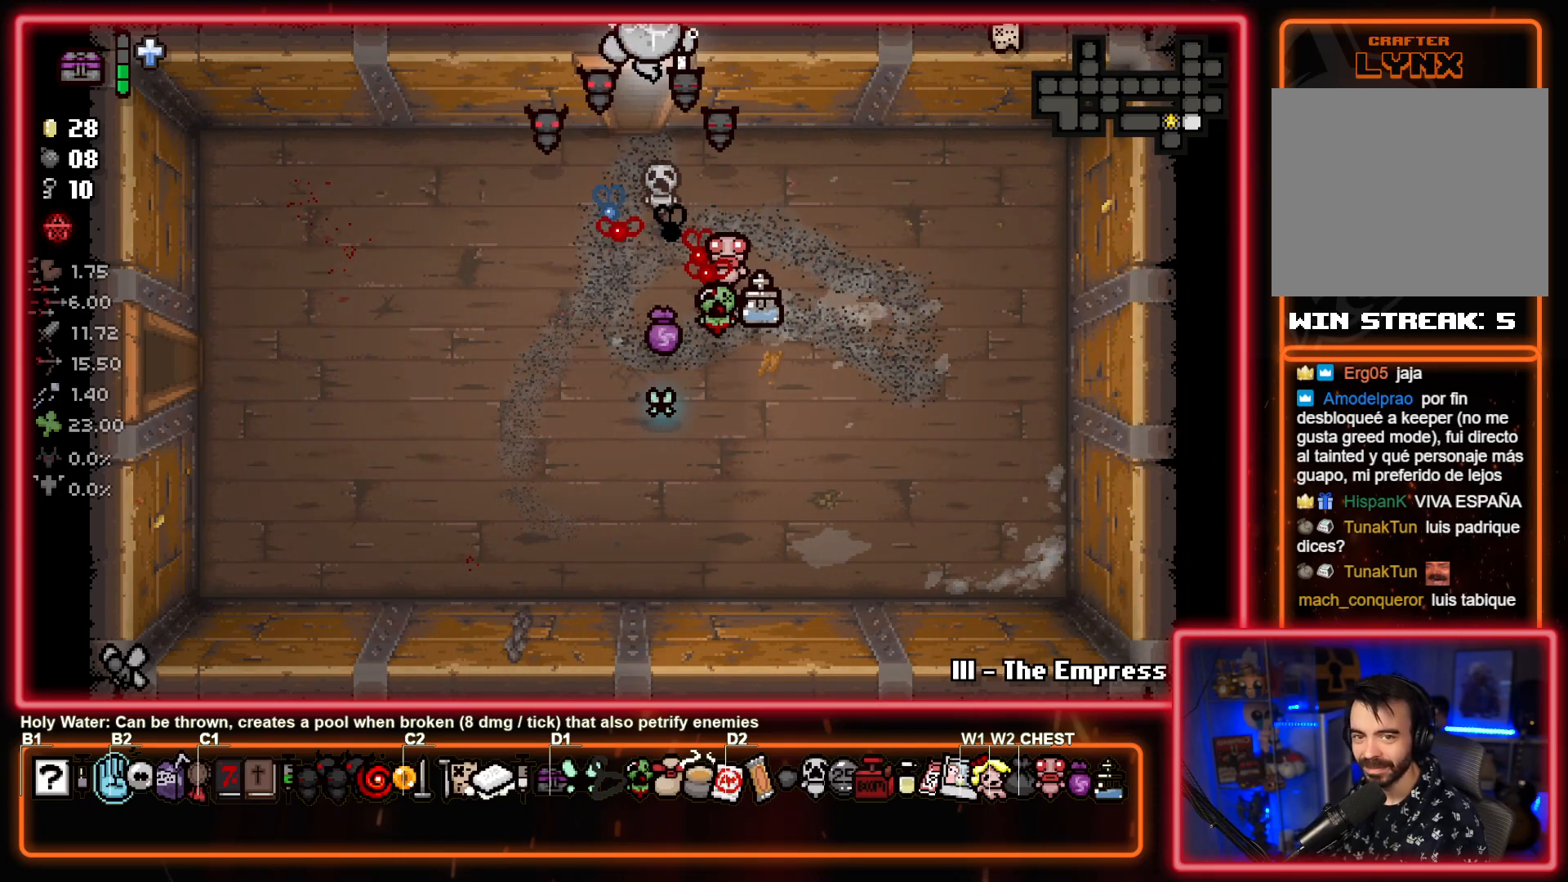
{"buttons": ["TRIANGLE"], "left_stick": "center", "events": [[150, "left_stick", "center"], [200, "TRIANGLE", "down"]]}
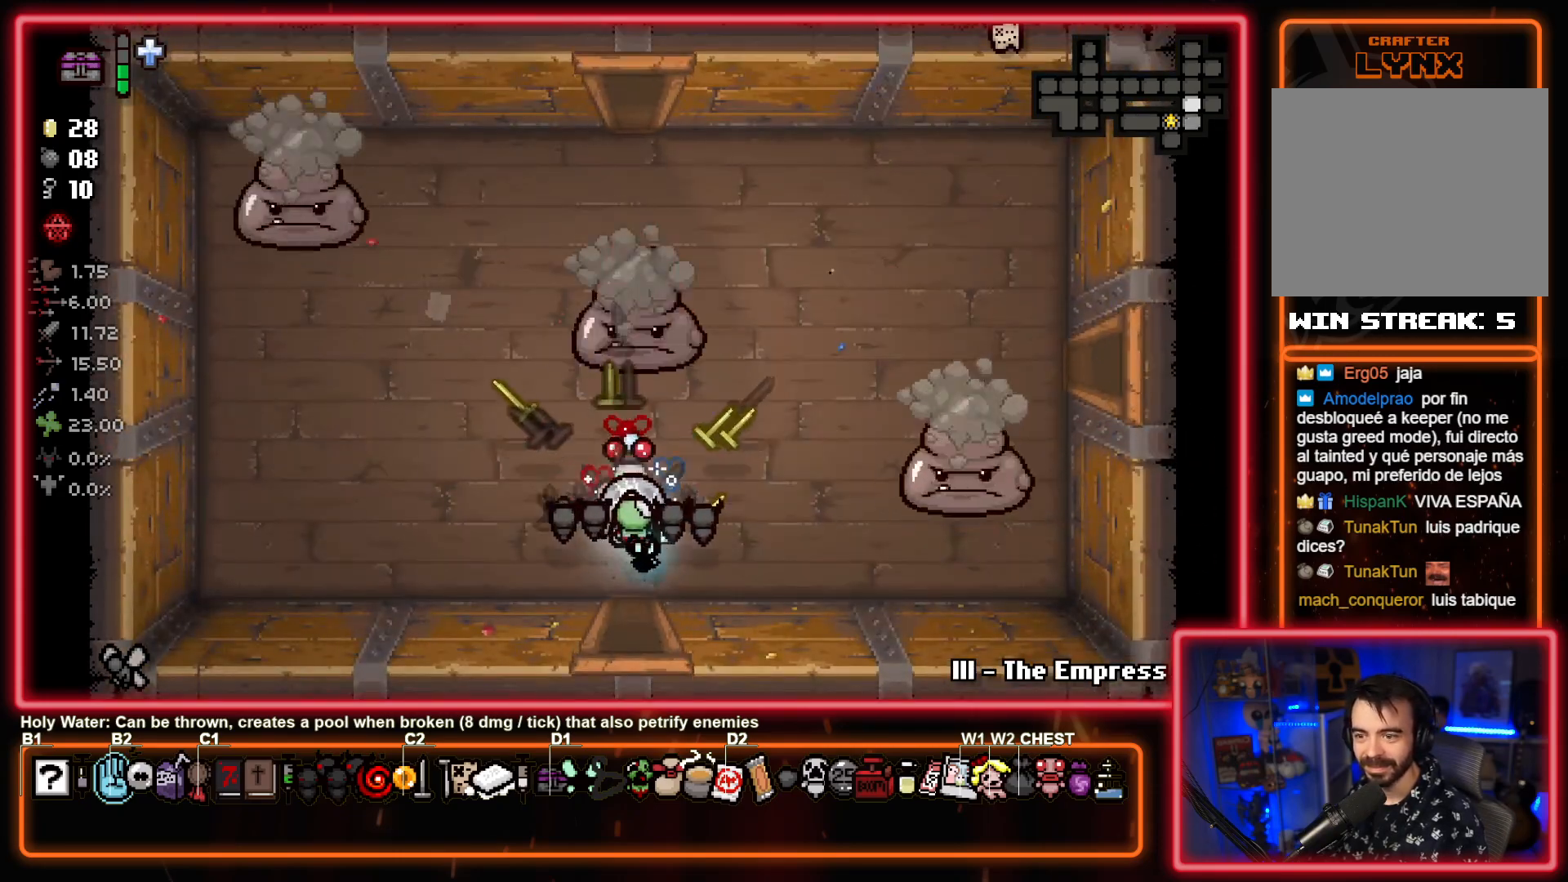
{"buttons": ["TRIANGLE"], "left_stick": "up-right", "events": [[350, "left_stick", "up-right"]]}
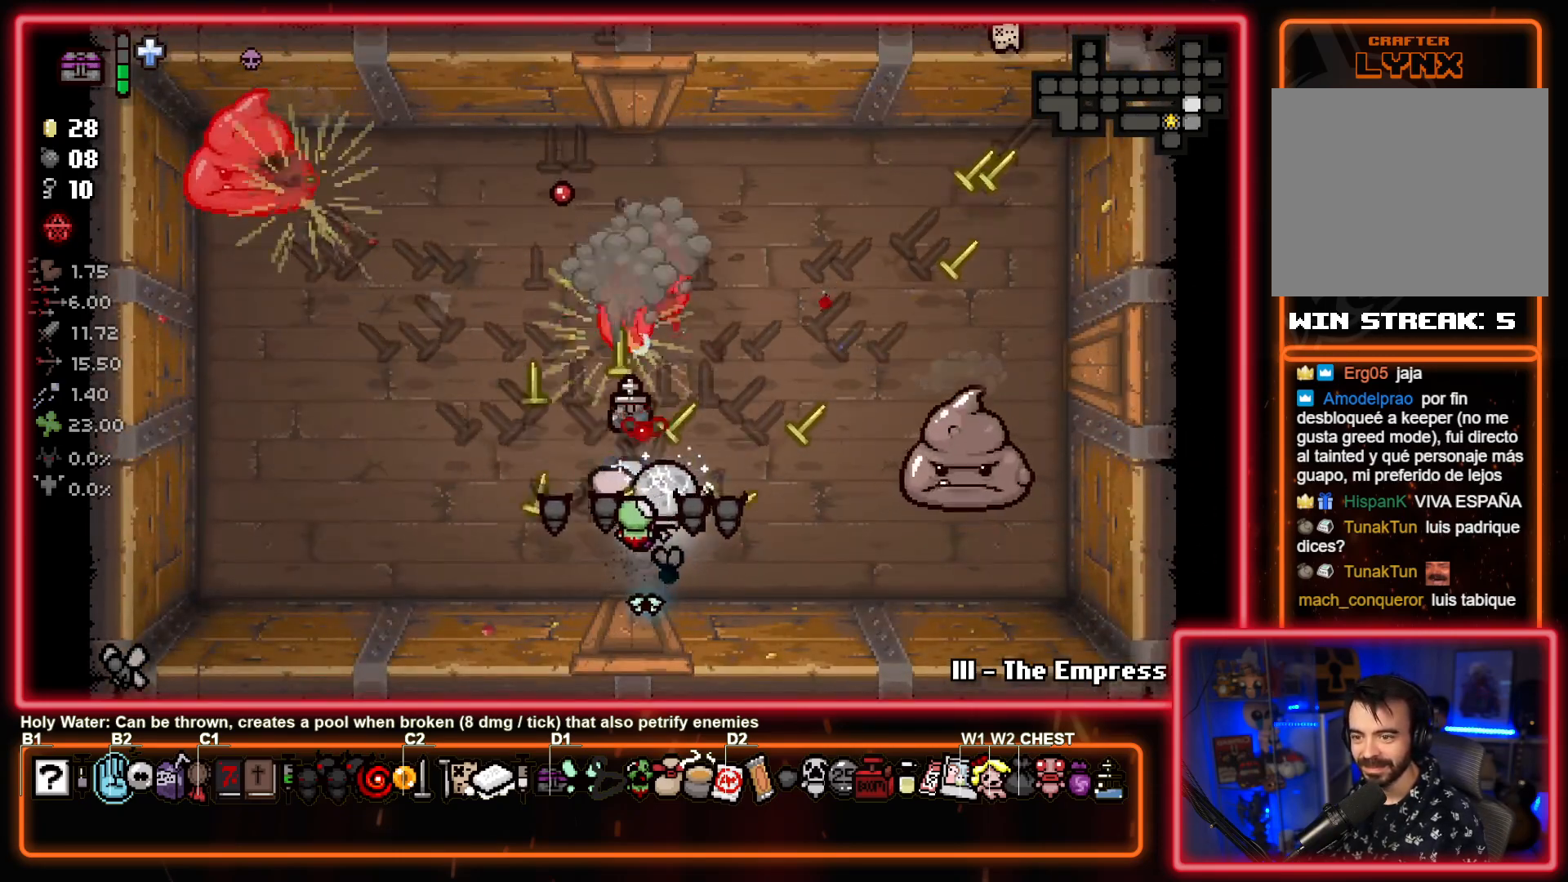
{"buttons": ["TRIANGLE"], "left_stick": "left", "events": [[17, "left_stick", "up-left"], [183, "left_stick", "left"]]}
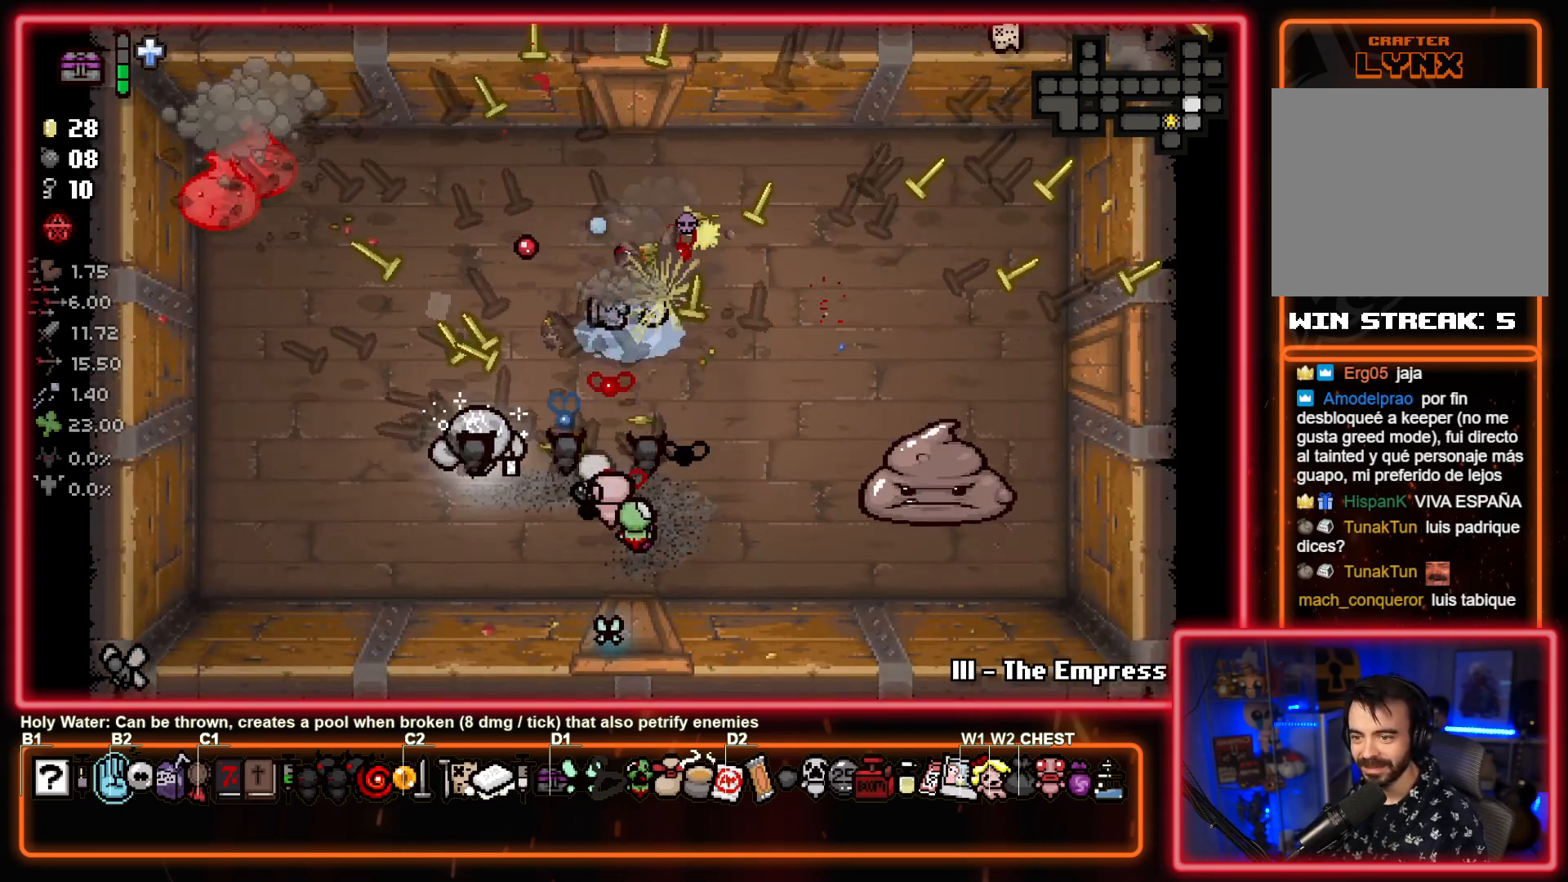
{"buttons": ["TRIANGLE"], "left_stick": "center", "events": [[100, "left_stick", "up-left"], [267, "left_stick", "center"]]}